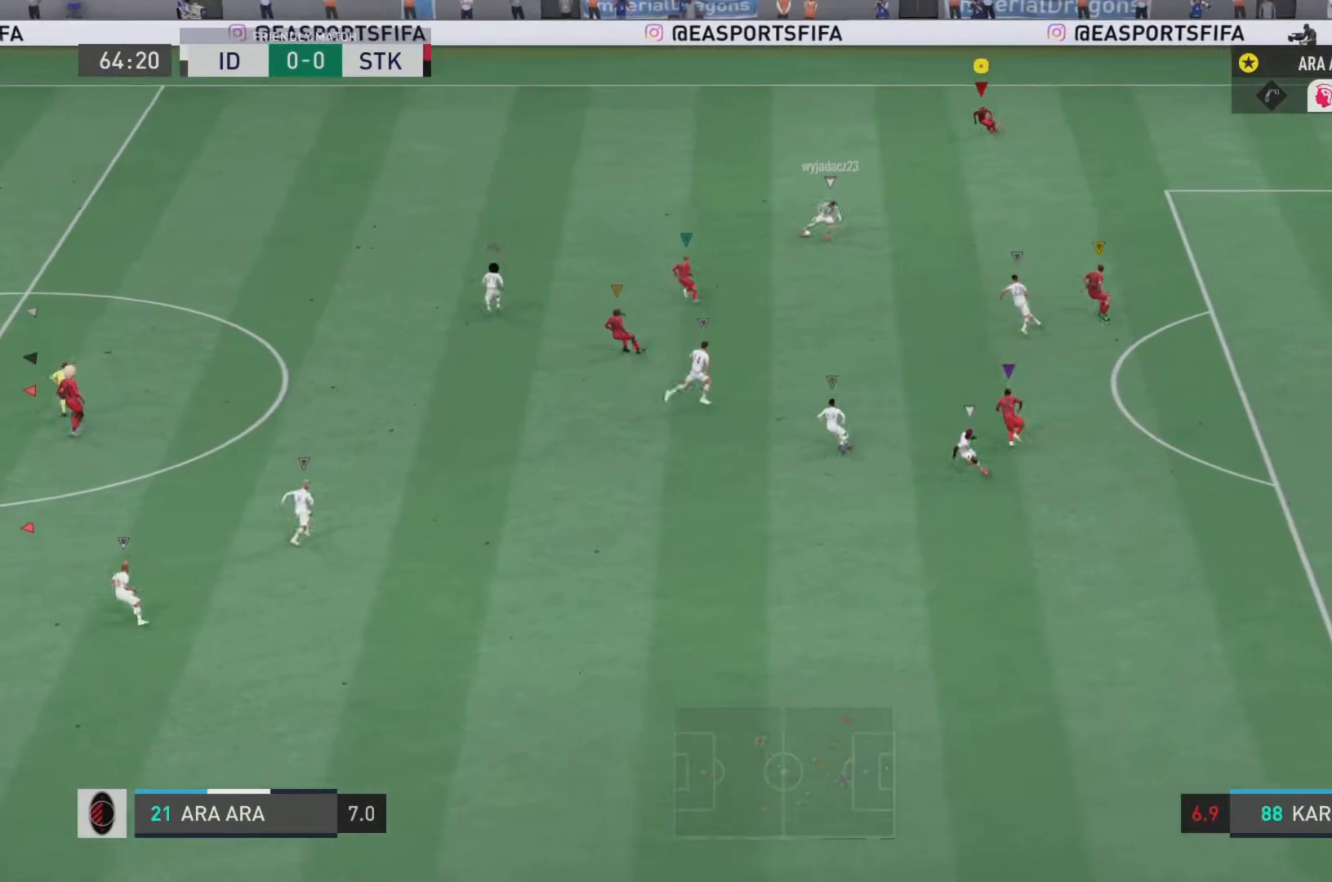
Gameplay with a controller (PlayStation layout); each line is a JSON object with the inputs held at the frame after it. "events" lists button and stick changes between this image and that frame as [ms after this image, input, new state], when the widget could be followed in between. Not read: L3 R3.
{"buttons": ["R1", "R2"], "left_stick": "left", "right_stick": "center", "events": [[100, "left_stick", "left"], [334, "R1", "down"]]}
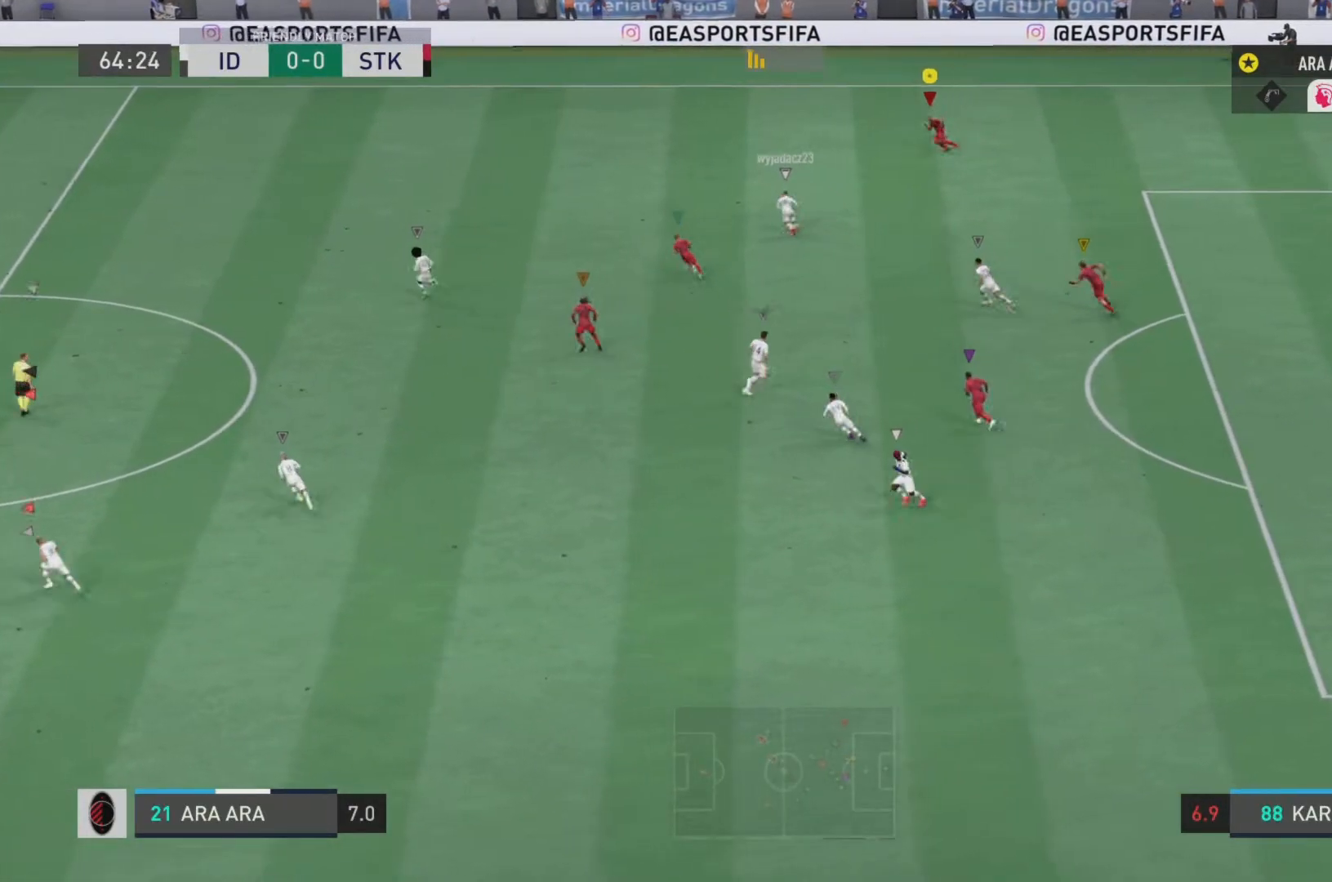
{"buttons": ["R1", "R2"], "left_stick": "left", "right_stick": "center", "events": []}
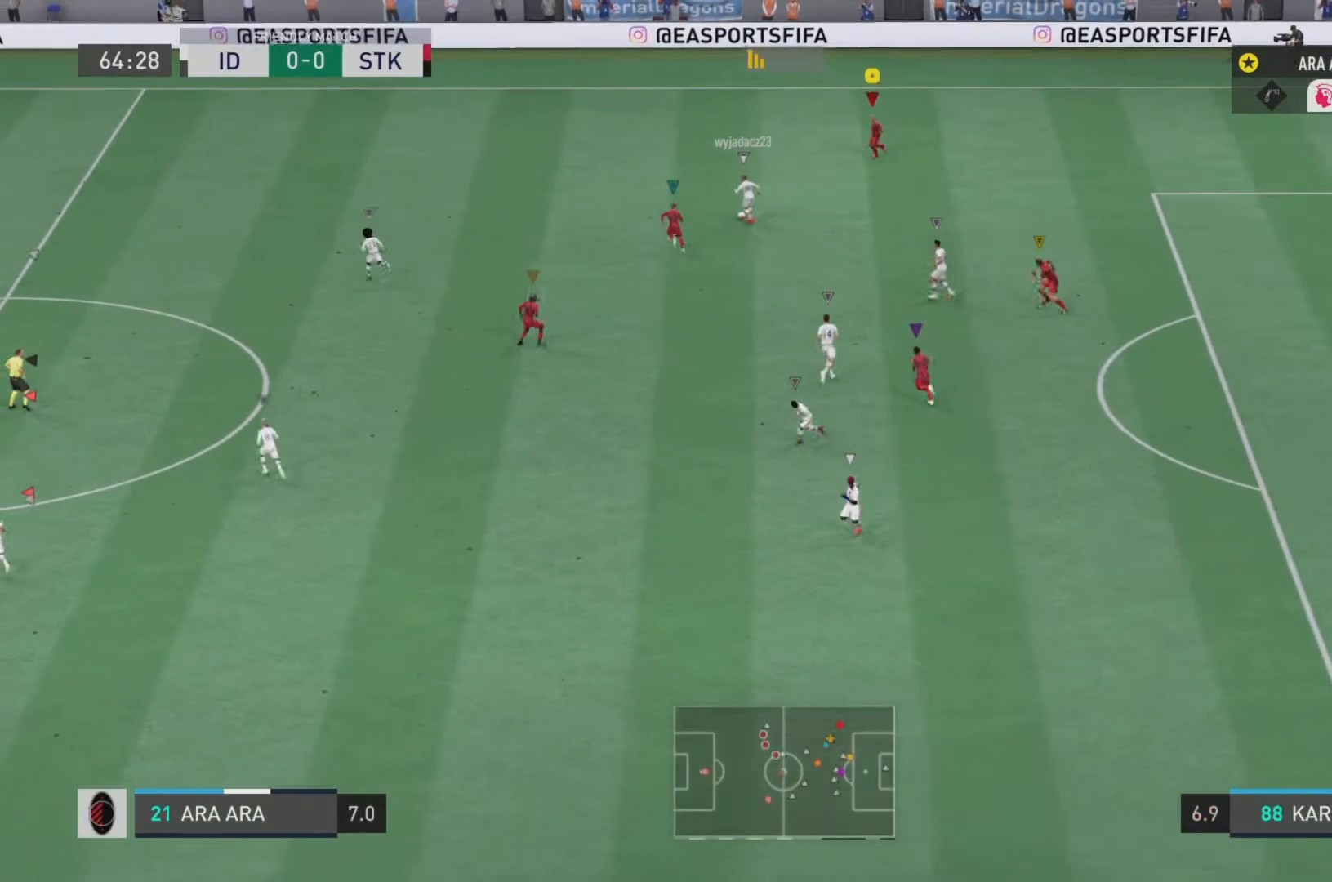
{"buttons": ["R1", "R2"], "left_stick": "left", "right_stick": "center", "events": []}
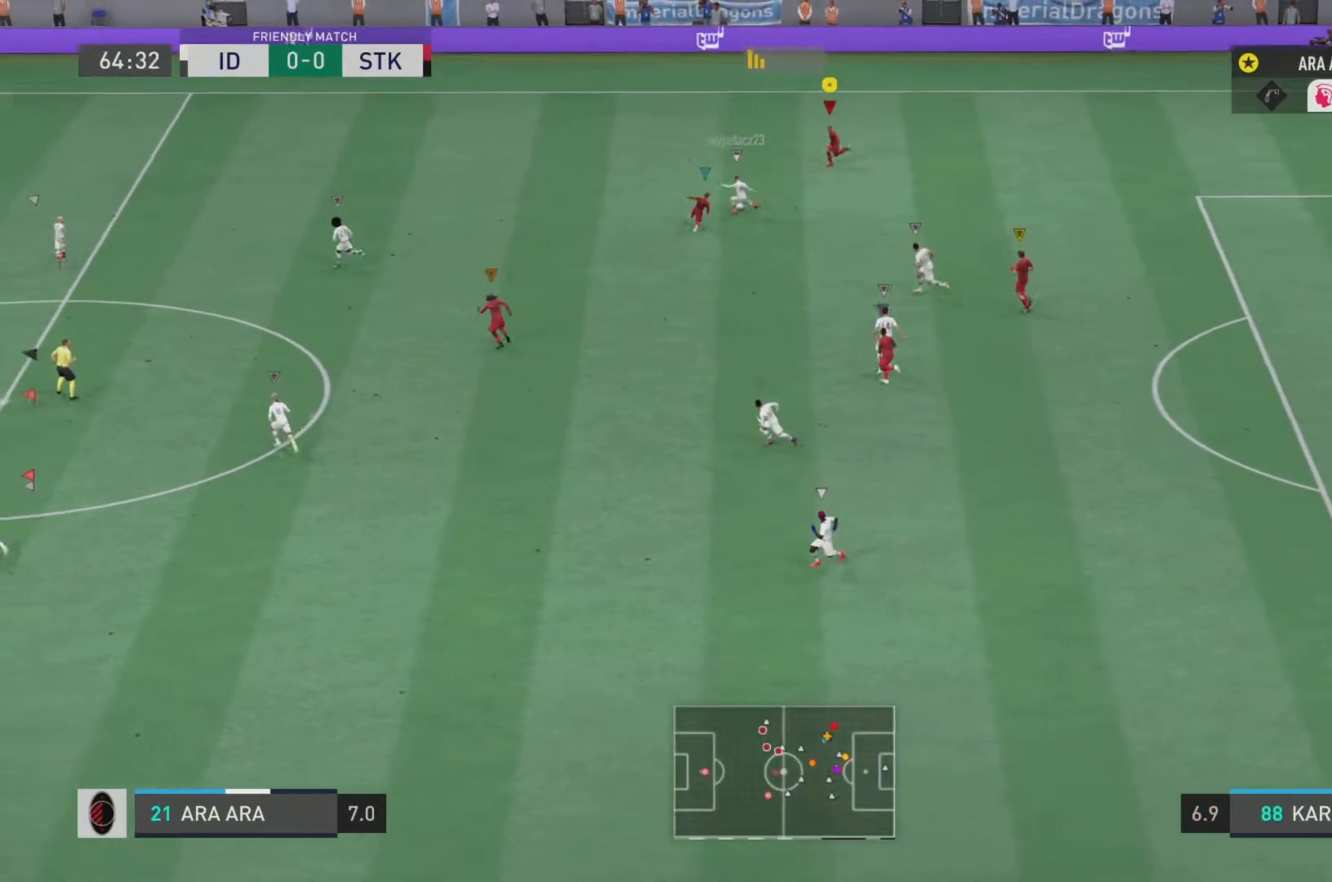
{"buttons": ["R1", "R2"], "left_stick": "left", "right_stick": "center", "events": []}
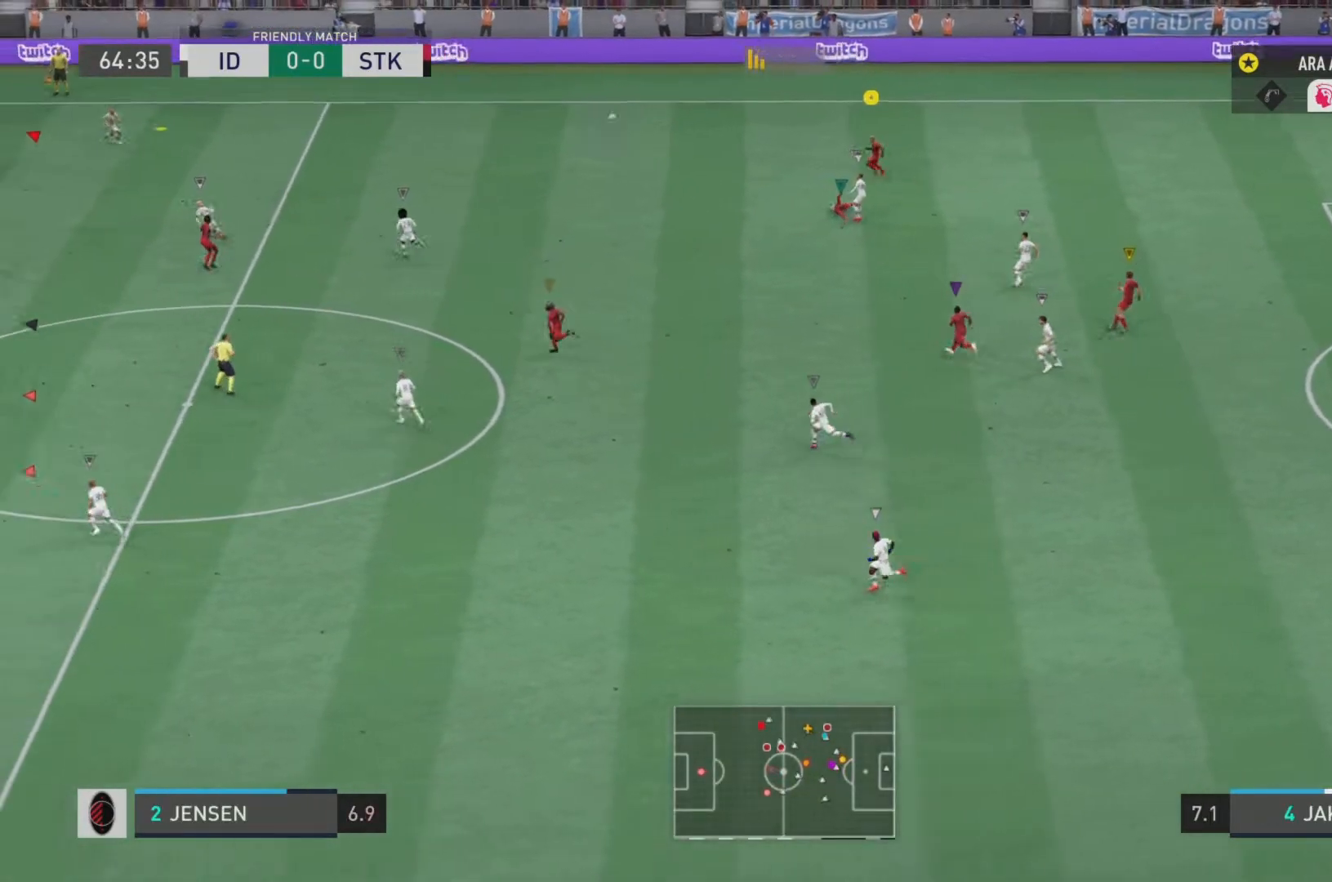
{"buttons": ["R2"], "left_stick": "up-left", "right_stick": "center", "events": [[351, "left_stick", "up-left"], [451, "R1", "up"]]}
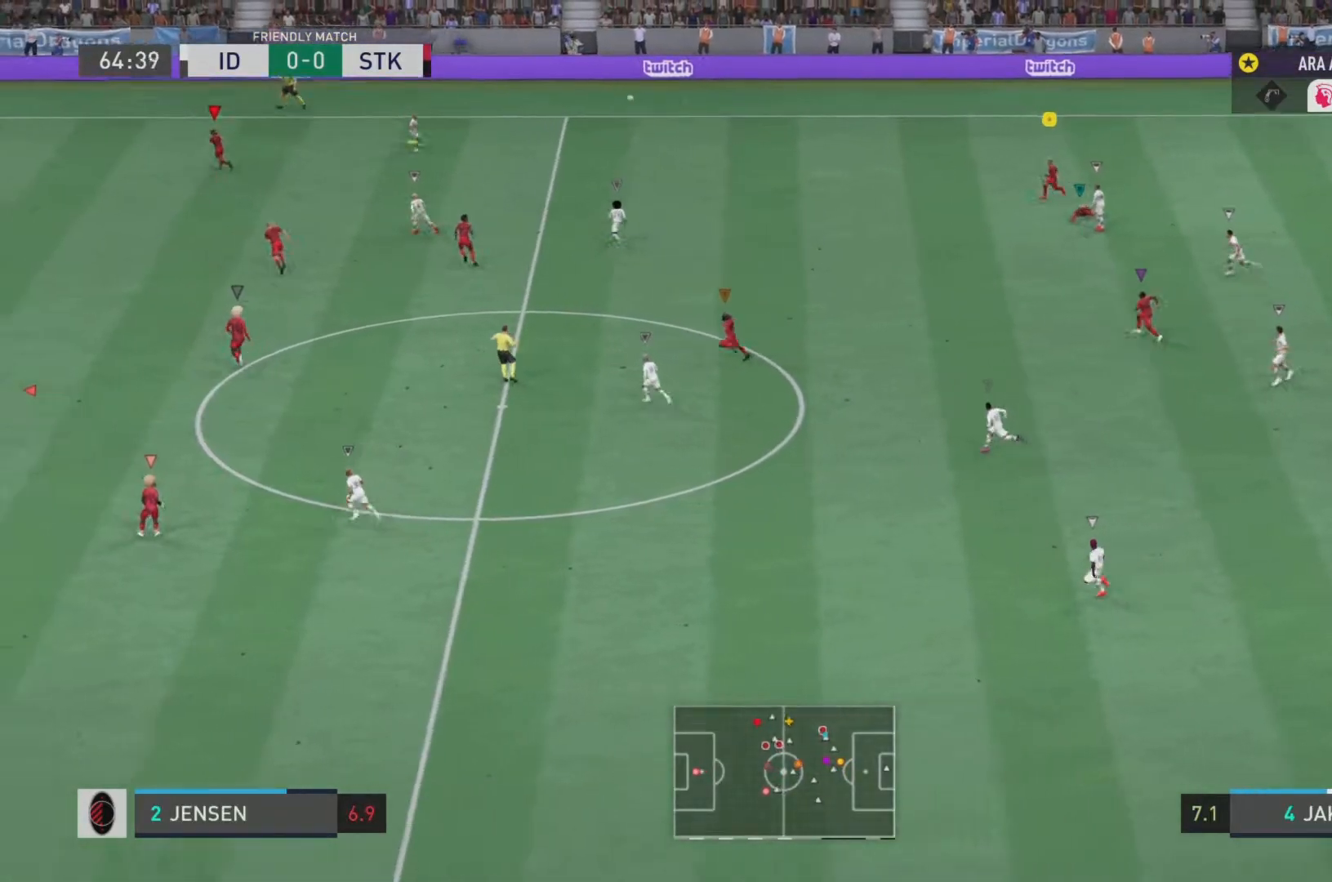
{"buttons": ["L2", "R2"], "left_stick": "down-right", "right_stick": "center", "events": [[133, "L1", "down"], [166, "L2", "down"], [166, "left_stick", "up-right"], [267, "L1", "up"], [300, "left_stick", "right"], [500, "left_stick", "down-right"]]}
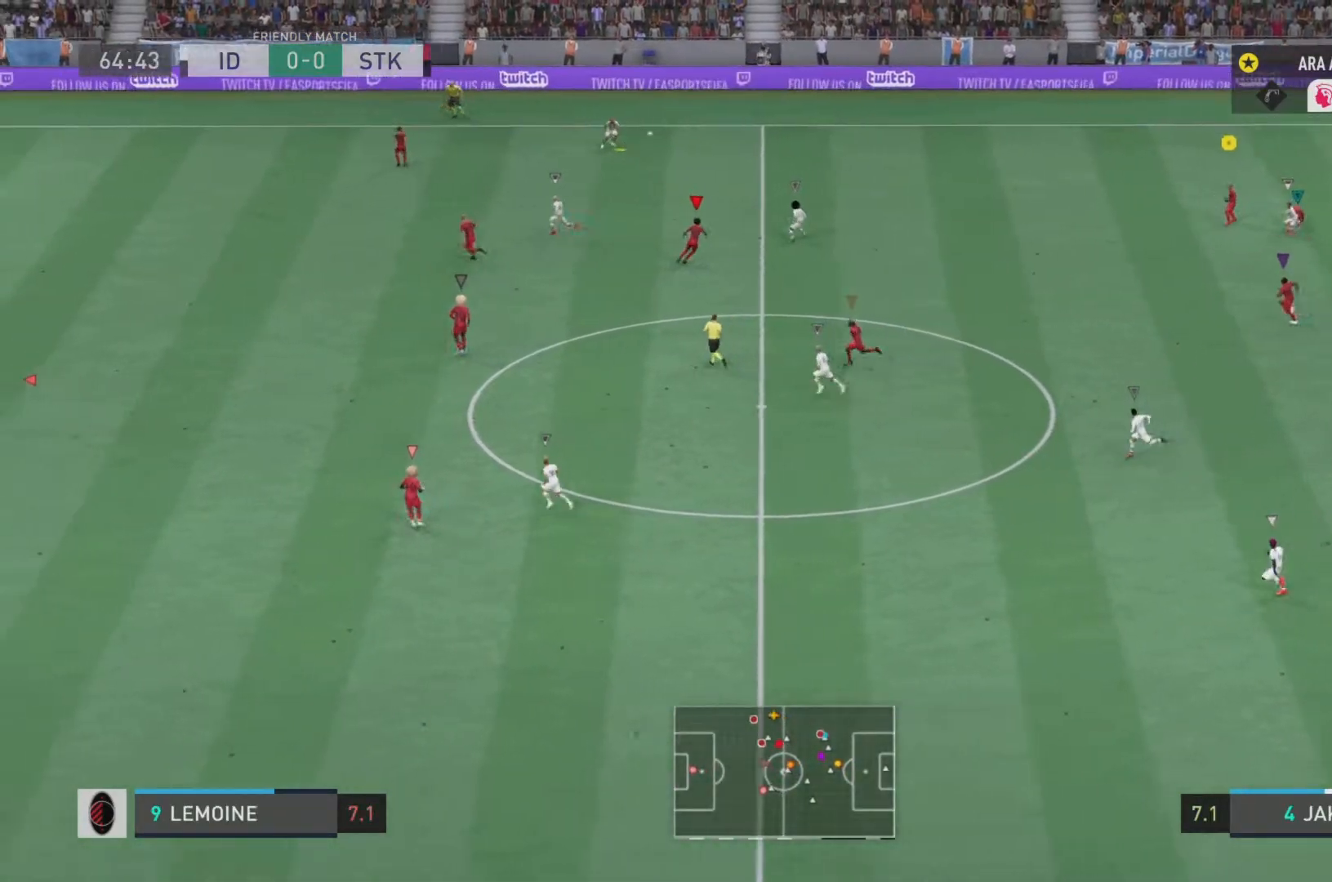
{"buttons": ["L2", "R2"], "left_stick": "down-right", "right_stick": "center", "events": []}
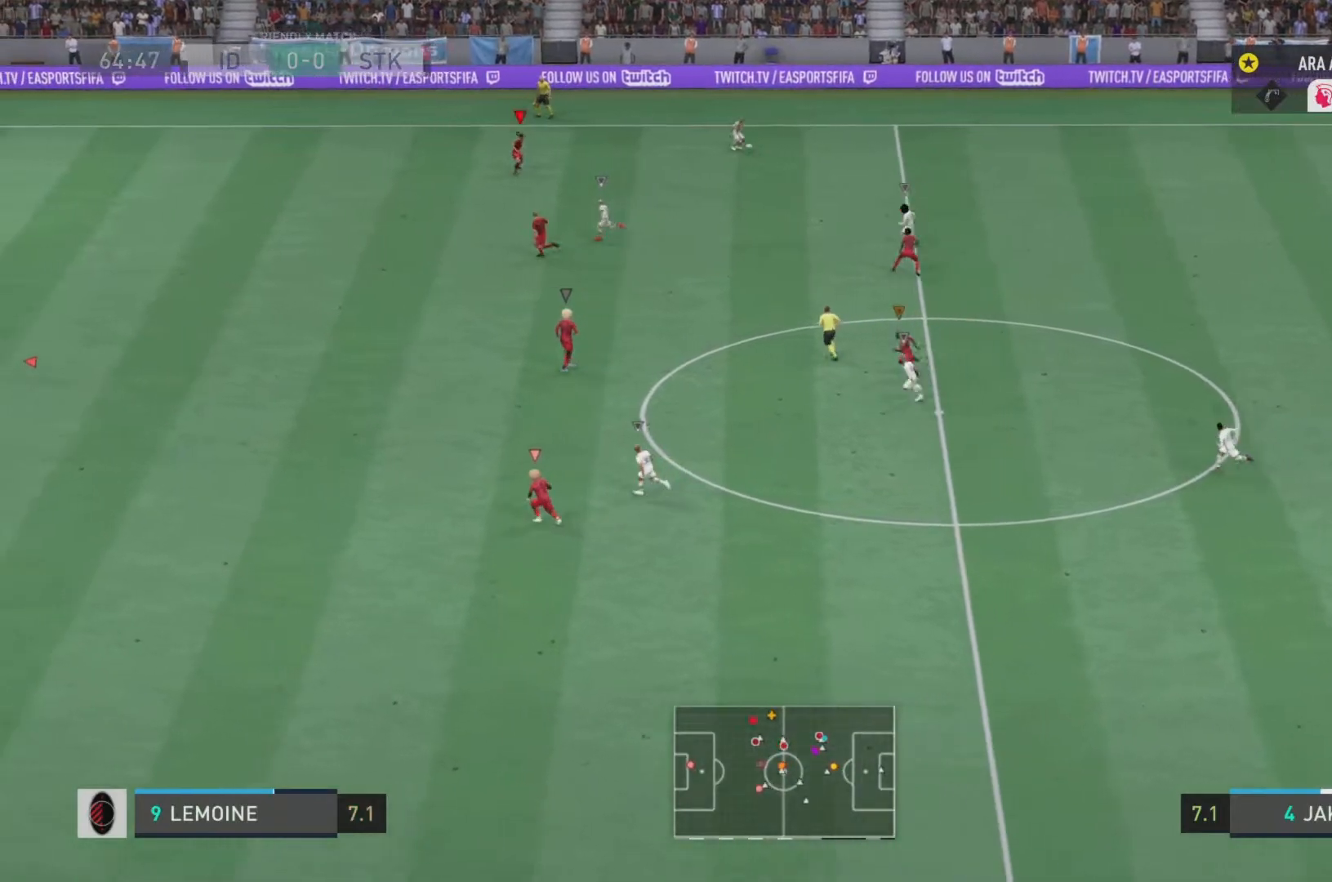
{"buttons": ["L2", "R2"], "left_stick": "down", "right_stick": "center", "events": [[116, "L1", "down"], [167, "L1", "up"], [450, "left_stick", "down"]]}
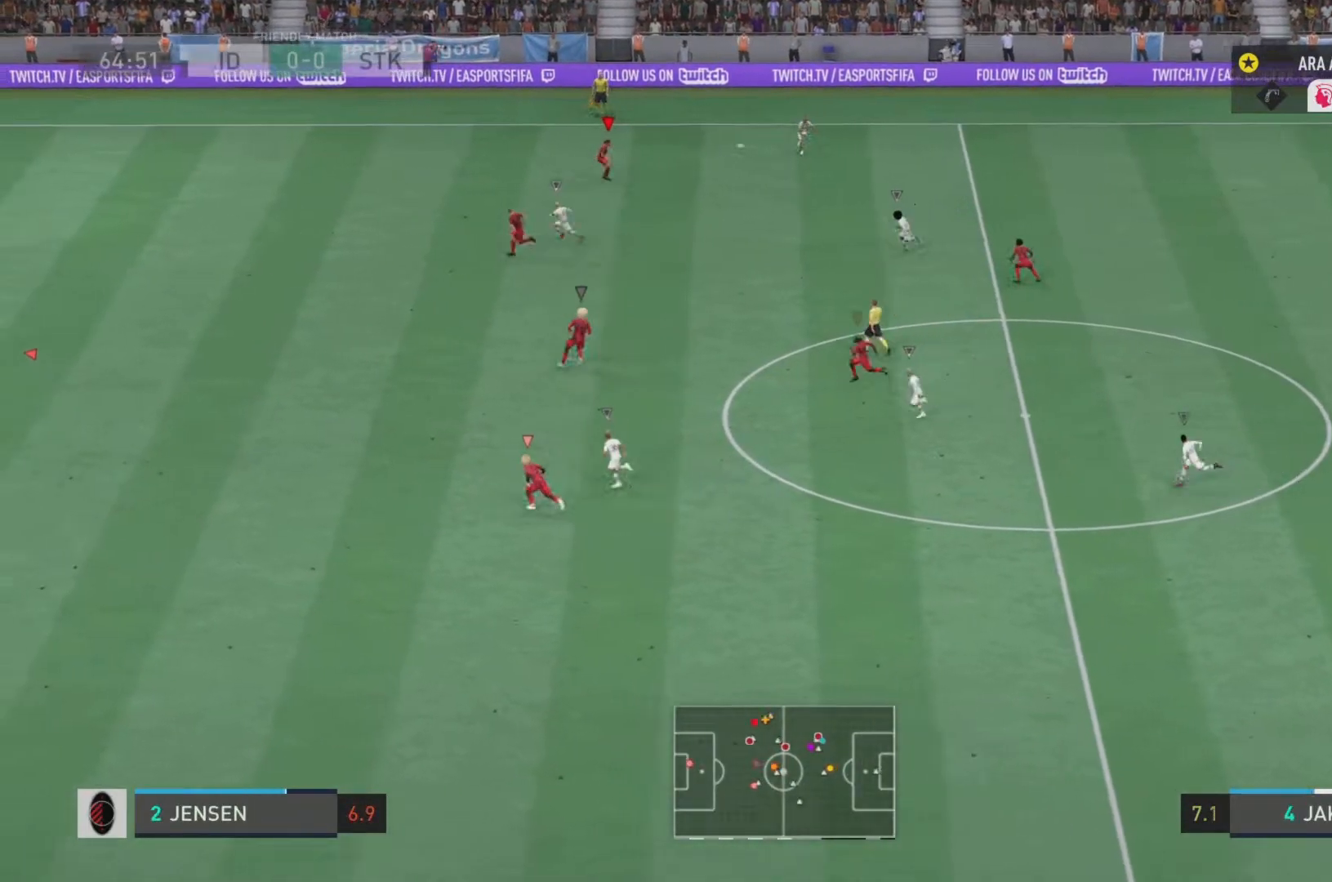
{"buttons": ["L2", "R2"], "left_stick": "down", "right_stick": "center", "events": [[351, "left_stick", "down-left"], [484, "left_stick", "down"]]}
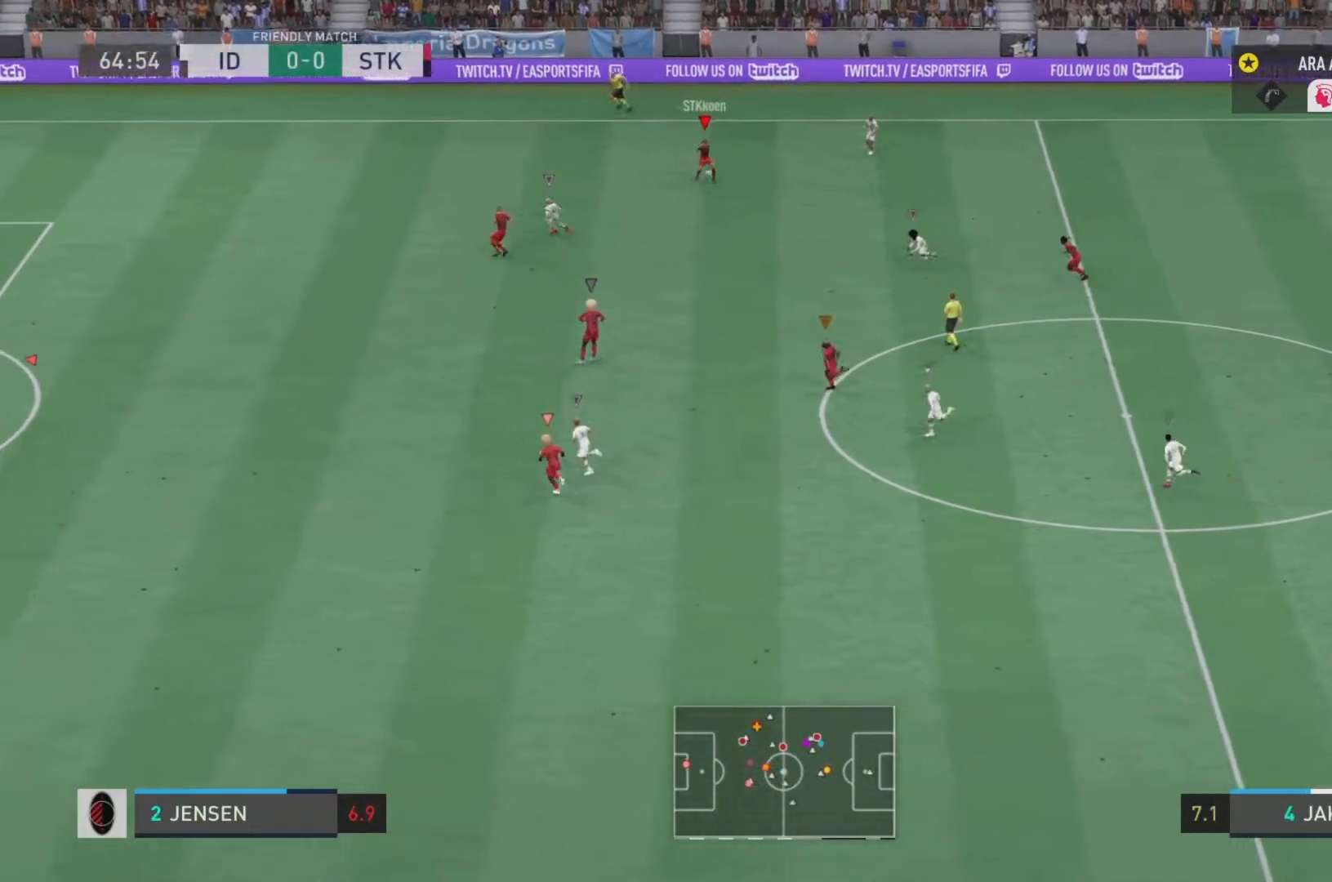
{"buttons": ["R2"], "left_stick": "right", "right_stick": "center", "events": [[83, "left_stick", "down-right"], [133, "L2", "up"], [150, "TRIANGLE", "down"], [383, "left_stick", "right"], [450, "TRIANGLE", "up"]]}
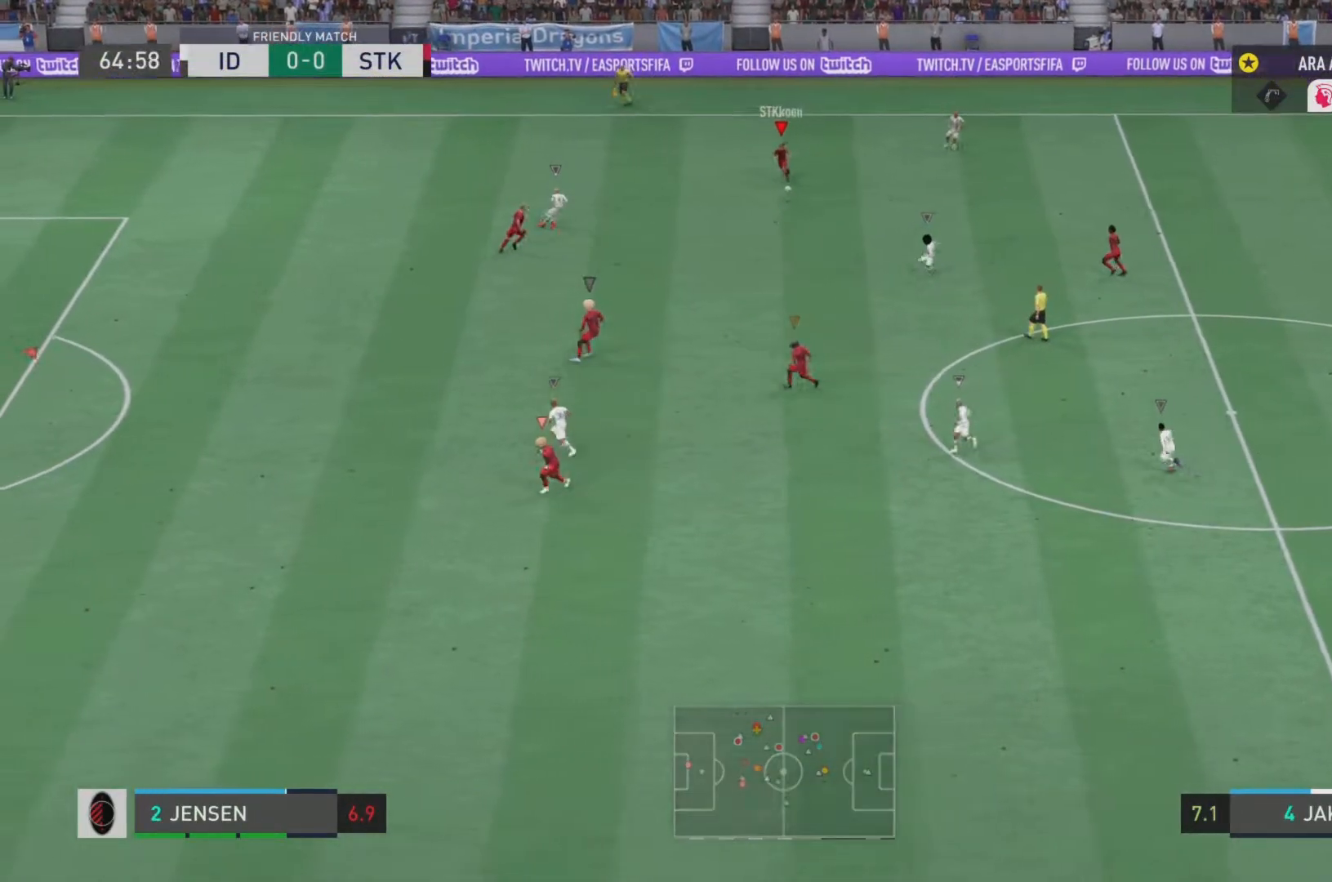
{"buttons": ["R2"], "left_stick": "right", "right_stick": "center", "events": []}
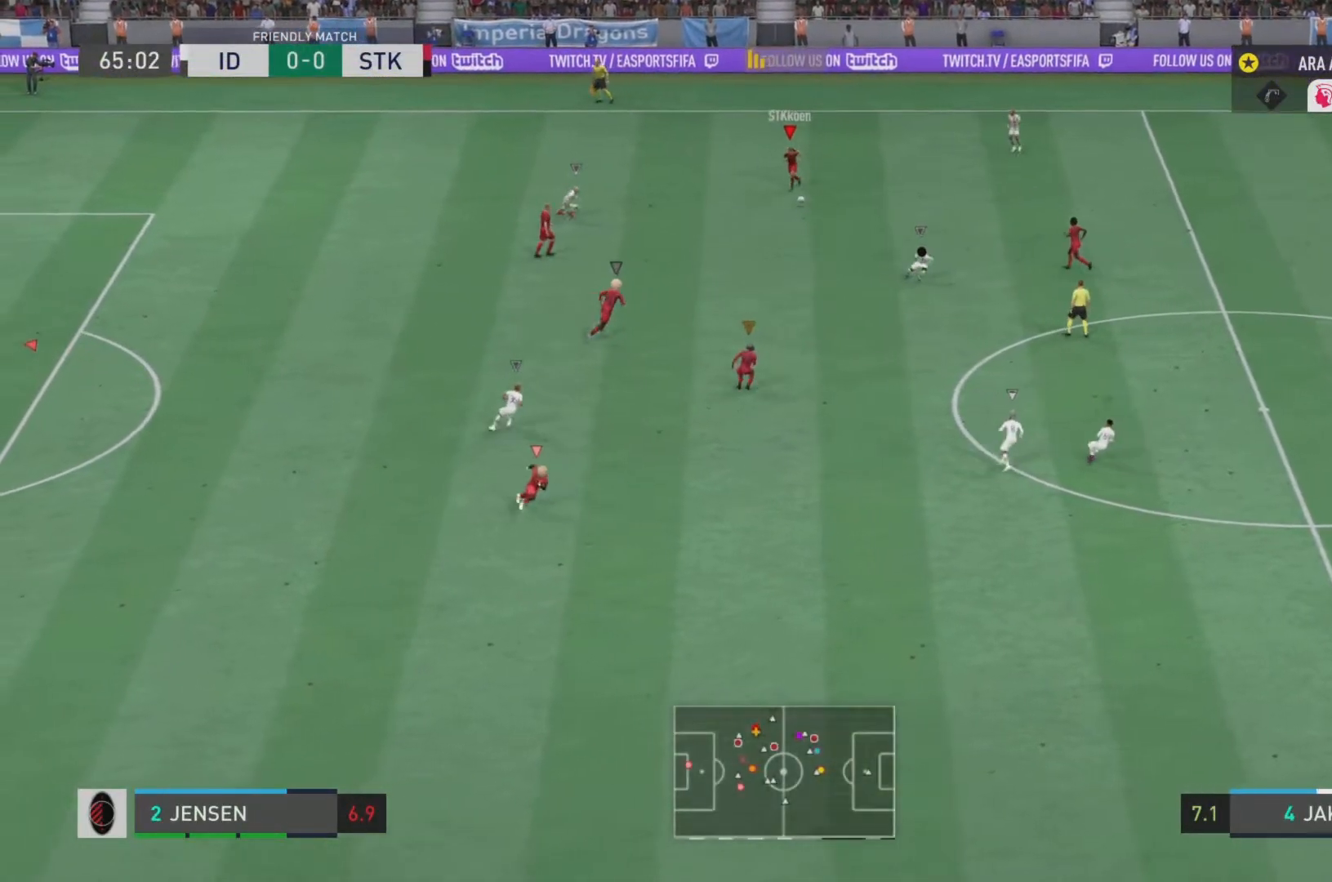
{"buttons": ["R2"], "left_stick": "down-right", "right_stick": "center", "events": [[433, "left_stick", "down-right"]]}
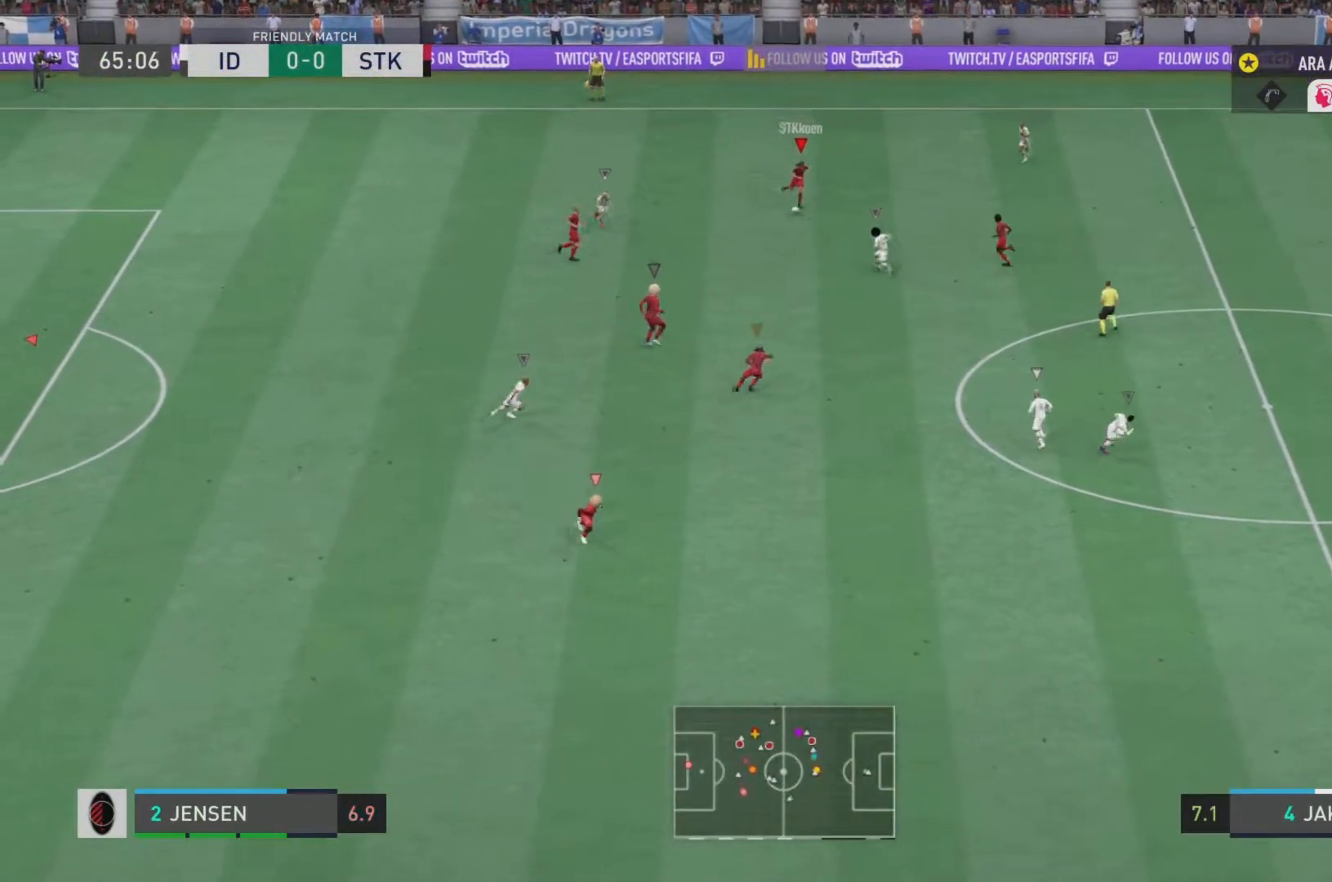
{"buttons": ["R2"], "left_stick": "right", "right_stick": "center", "events": [[167, "left_stick", "right"]]}
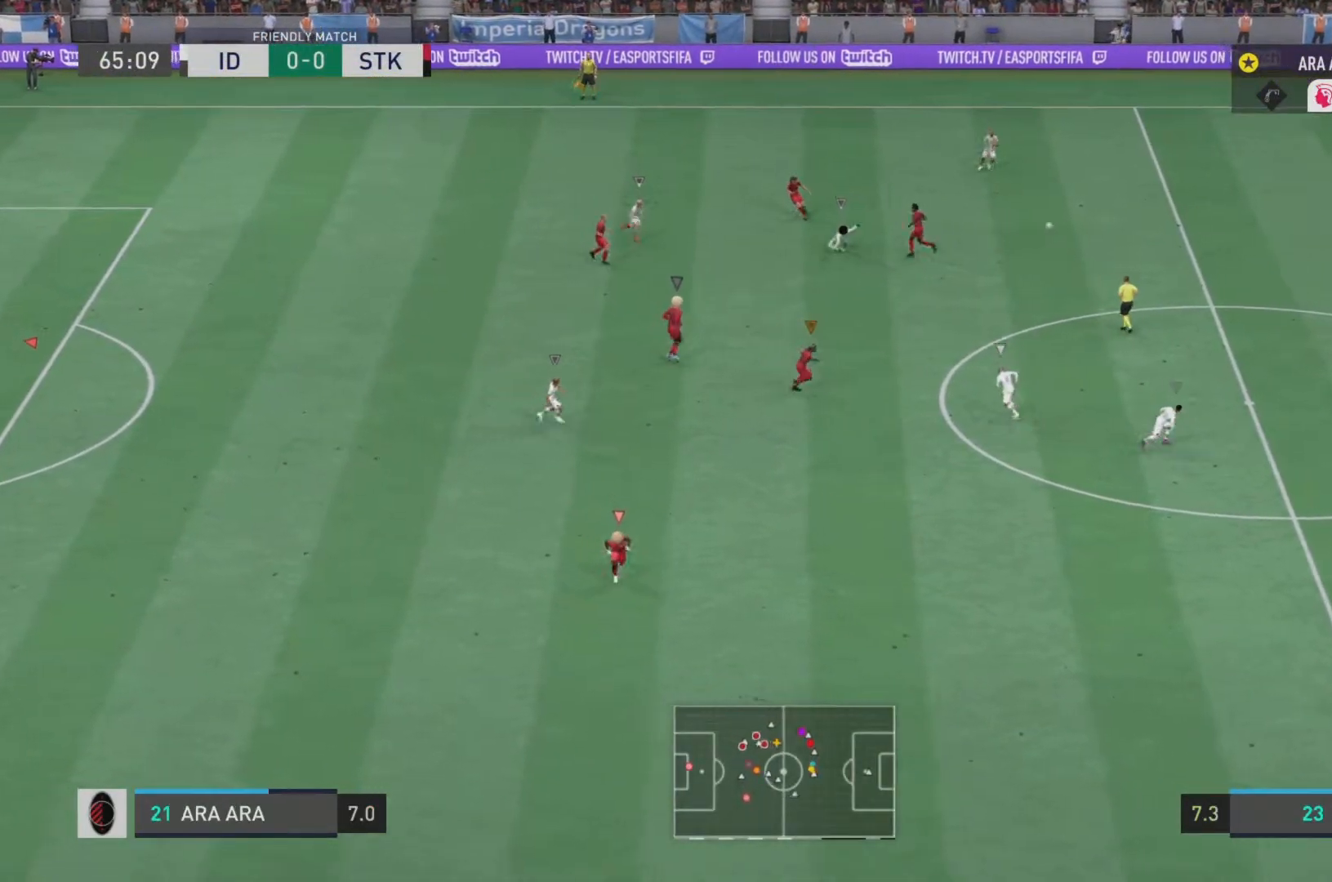
{"buttons": ["R2"], "left_stick": "right", "right_stick": "center", "events": []}
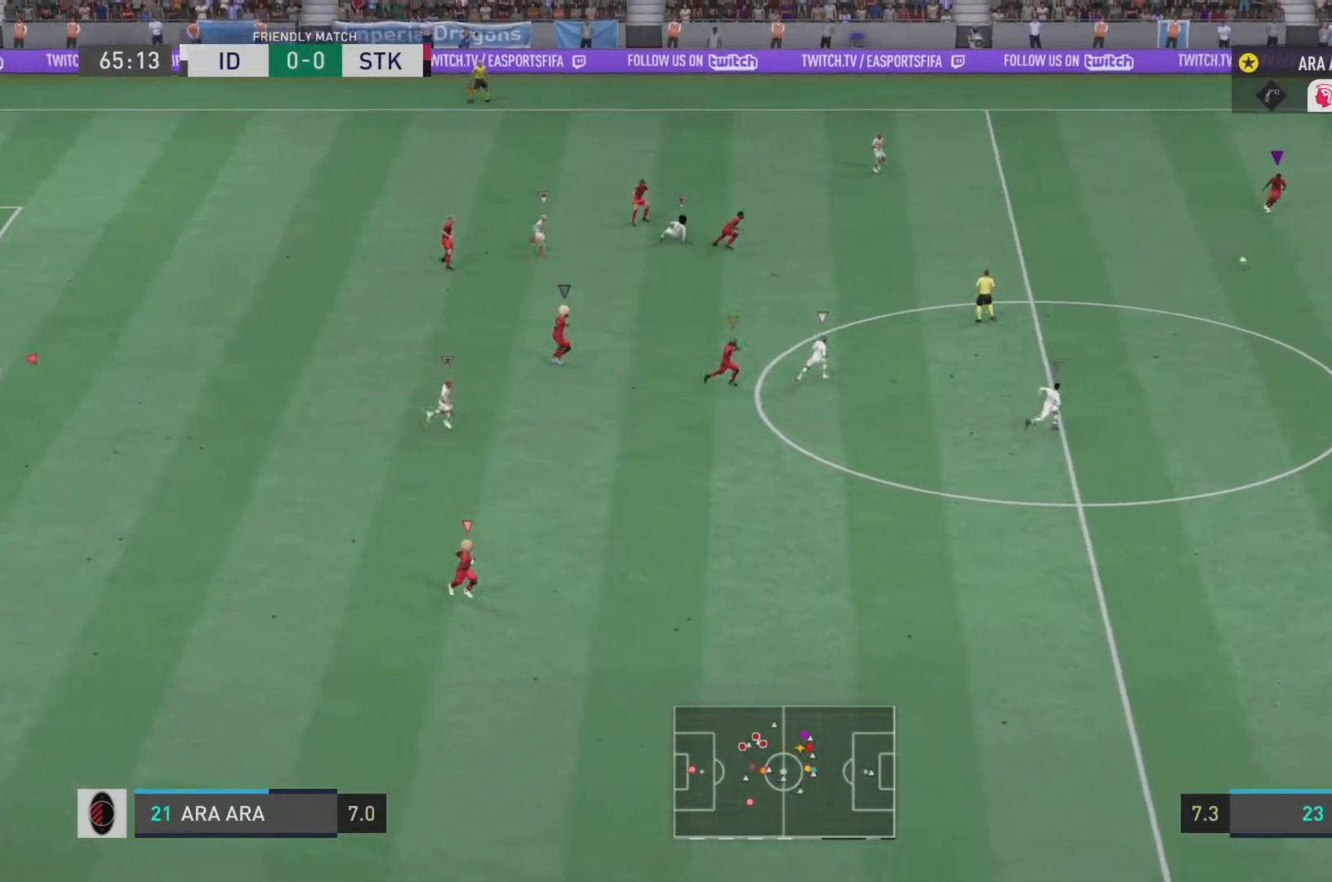
{"buttons": ["R2"], "left_stick": "down-right", "right_stick": "center", "events": [[150, "left_stick", "down-right"], [267, "R2", "up"], [401, "R2", "down"]]}
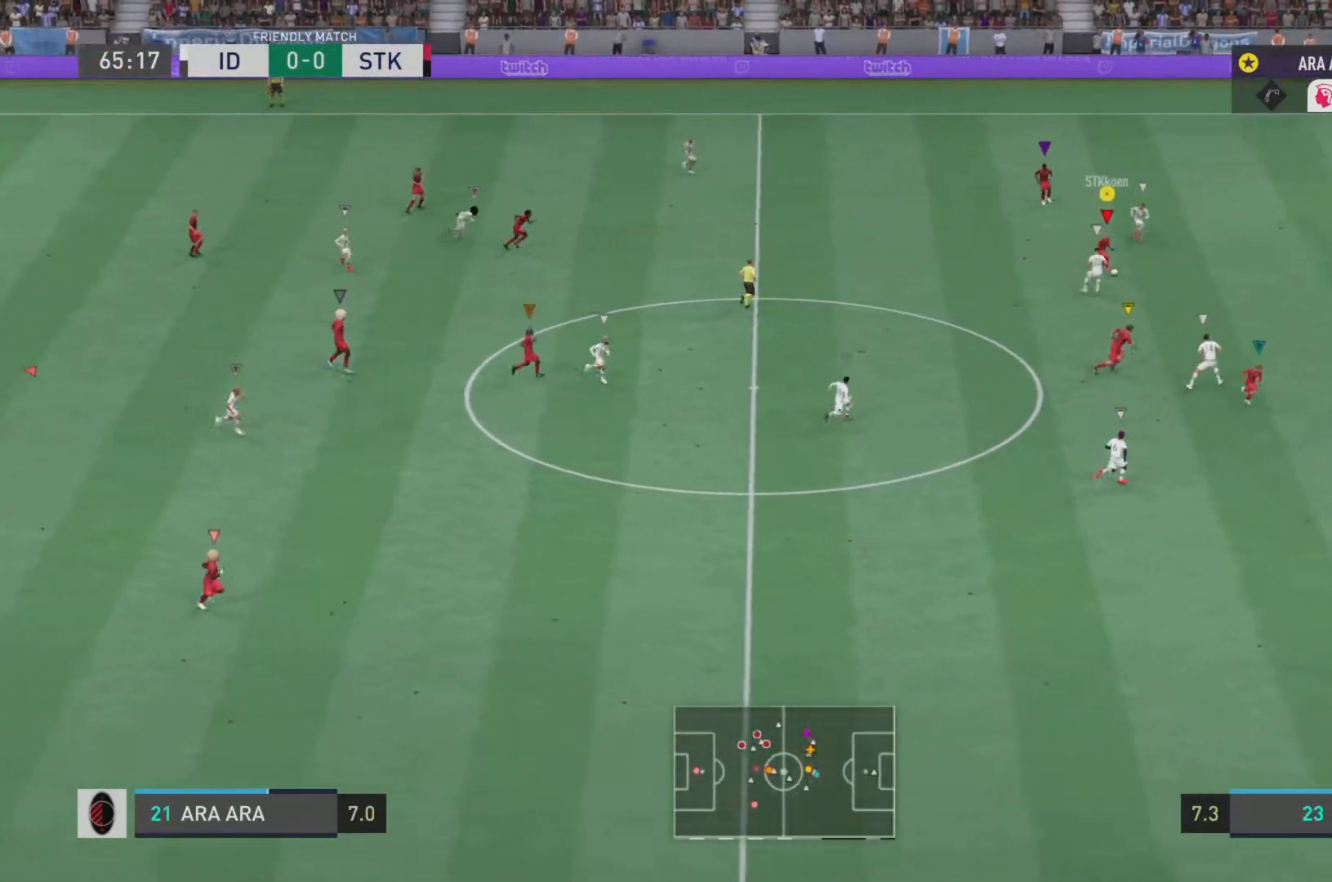
{"buttons": ["R2"], "left_stick": "down-right", "right_stick": "center", "events": [[250, "left_stick", "right"], [433, "left_stick", "down-right"]]}
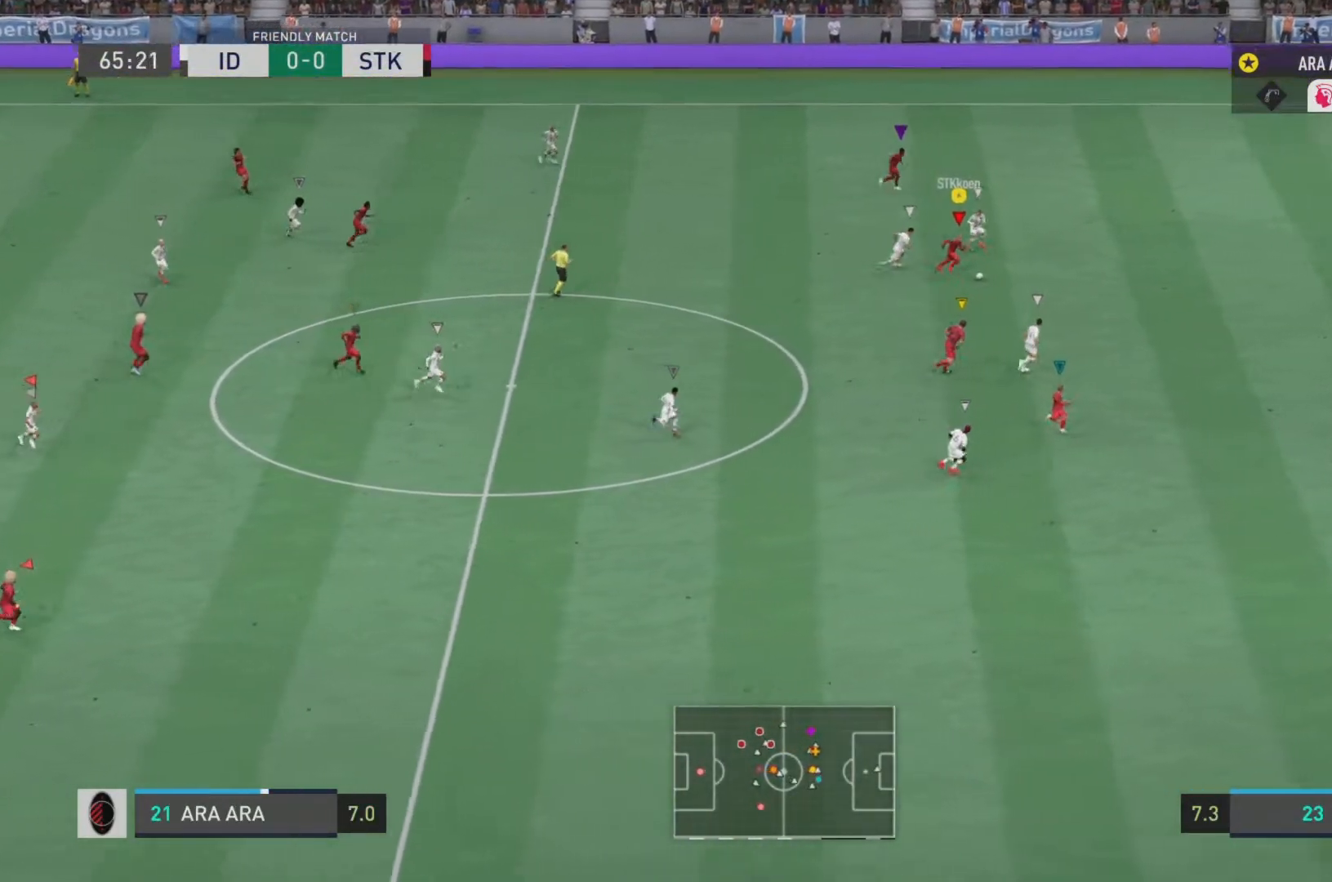
{"buttons": ["R2"], "left_stick": "down-right", "right_stick": "center", "events": []}
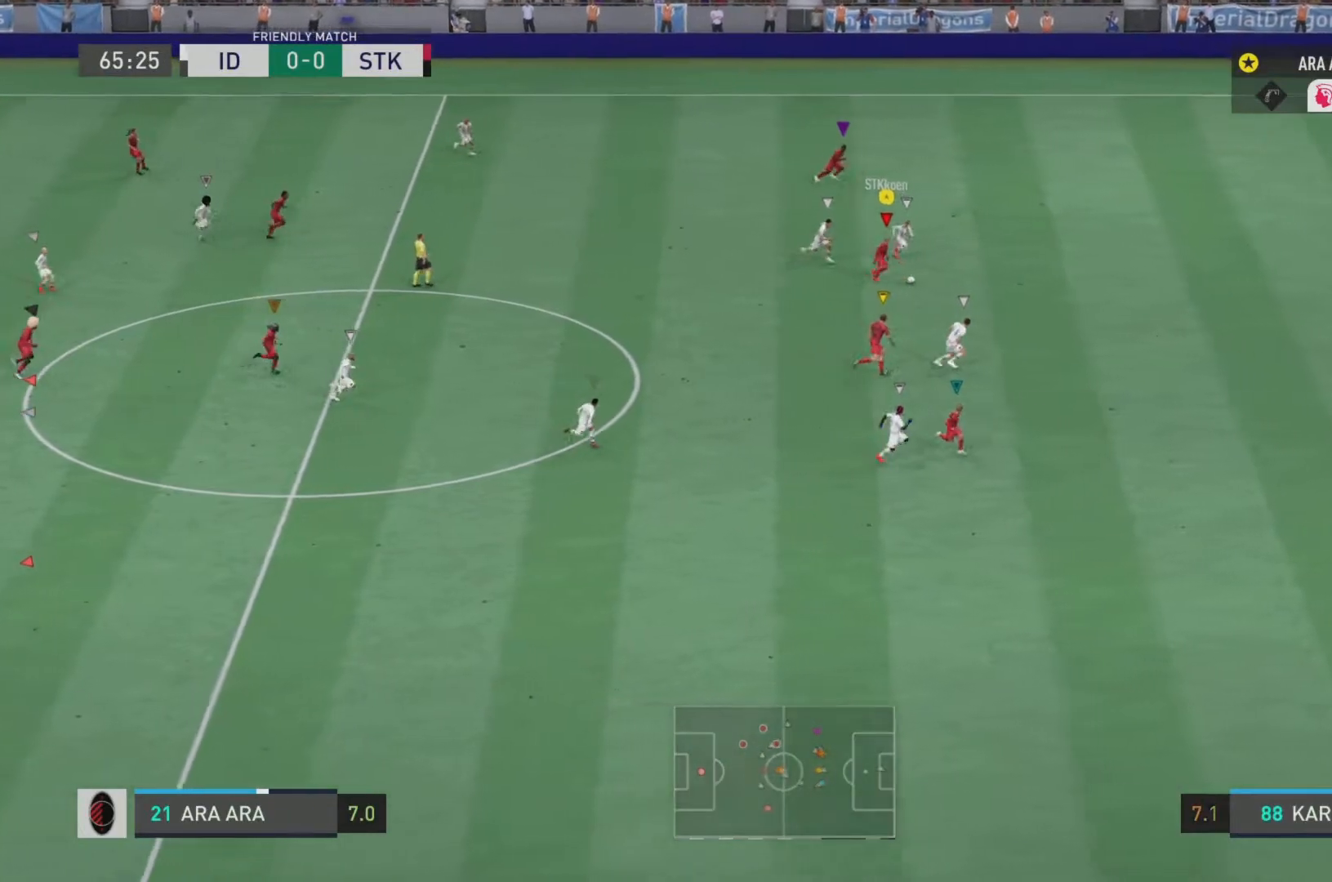
{"buttons": ["R2"], "left_stick": "down-right", "right_stick": "center", "events": [[450, "R2", "up"], [500, "R2", "down"]]}
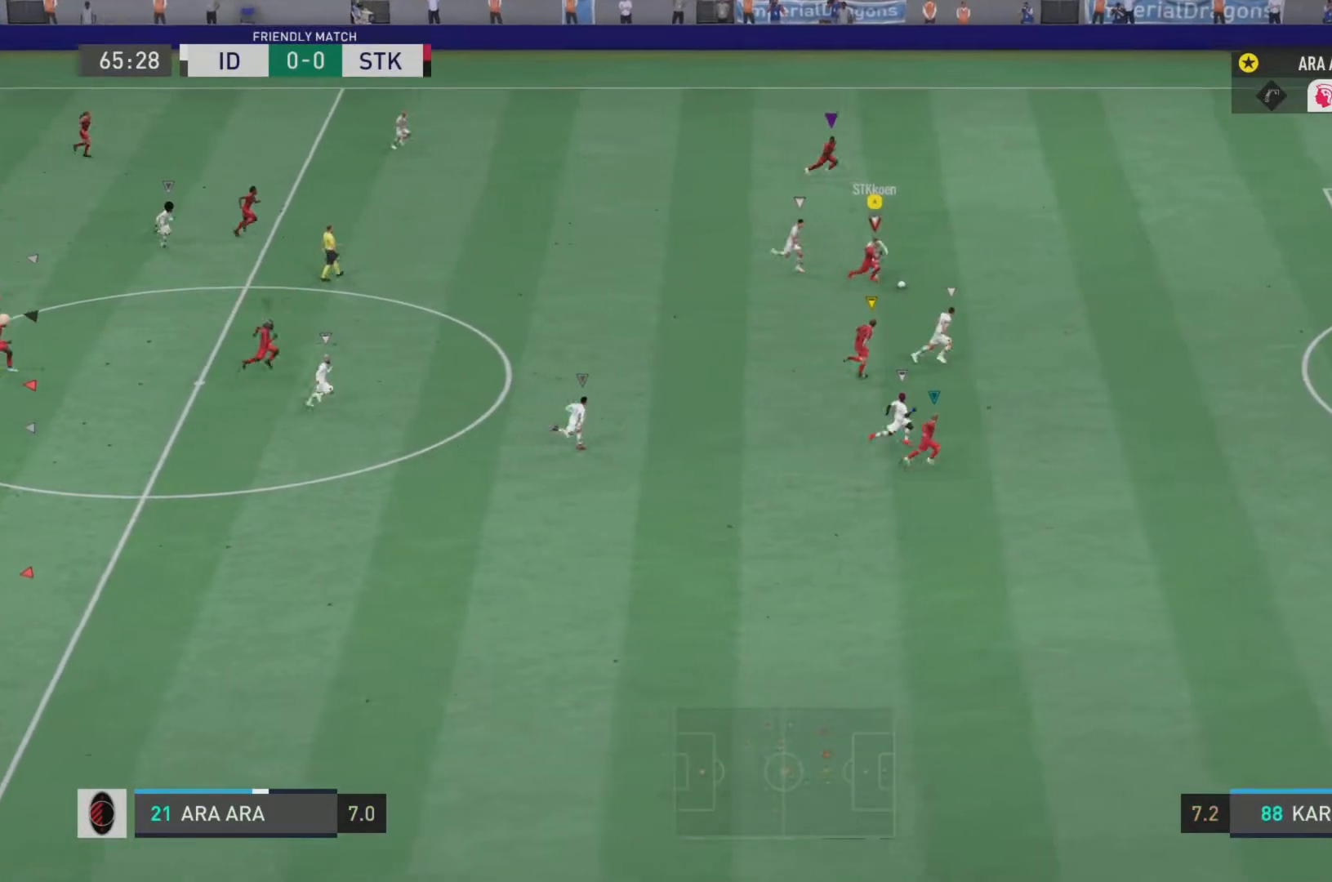
{"buttons": ["R2"], "left_stick": "up-right", "right_stick": "center", "events": [[134, "left_stick", "right"], [418, "left_stick", "up-right"], [434, "R2", "up"], [501, "R2", "down"]]}
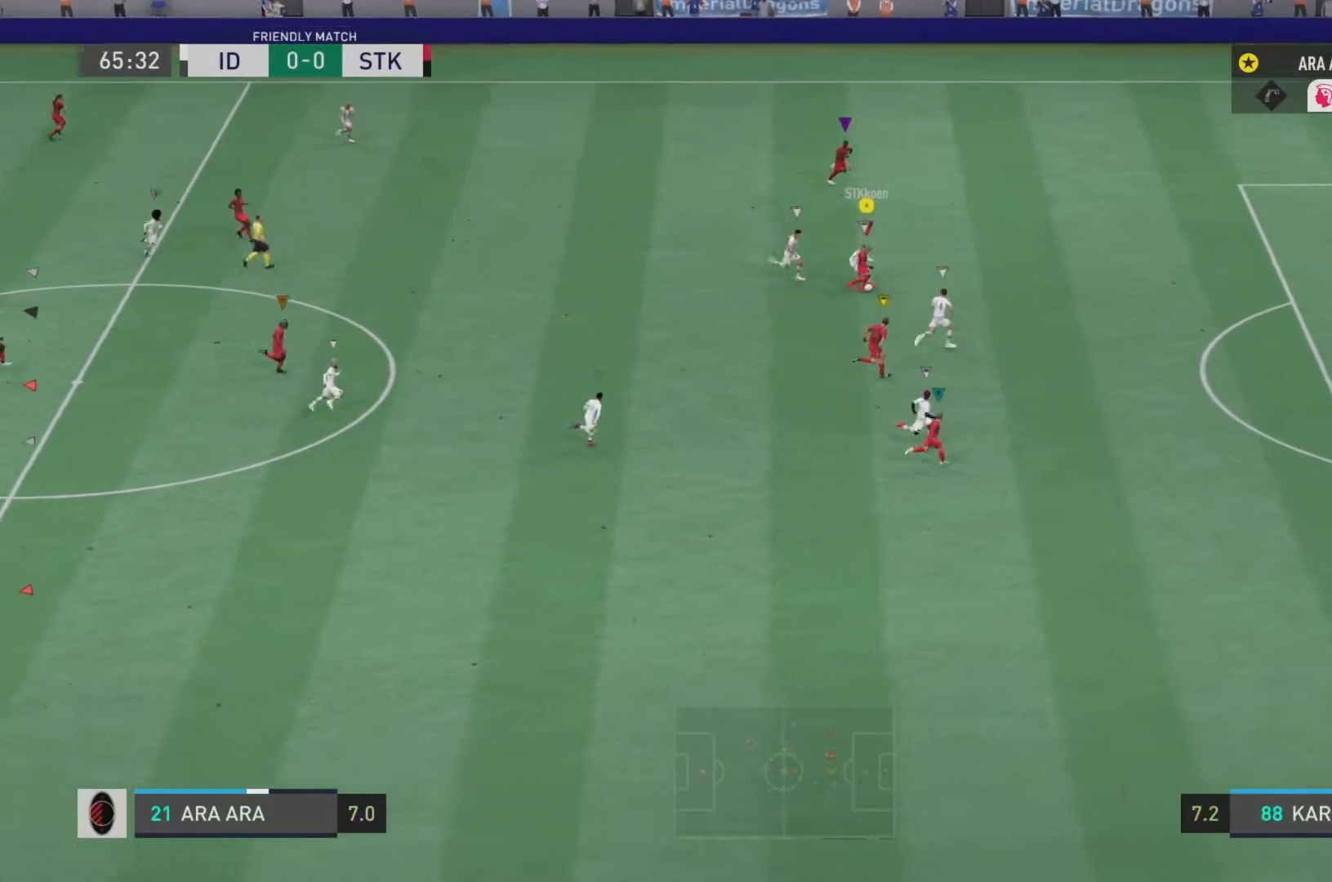
{"buttons": ["TRIANGLE", "R2"], "left_stick": "right", "right_stick": "center", "events": [[317, "left_stick", "right"], [450, "TRIANGLE", "down"]]}
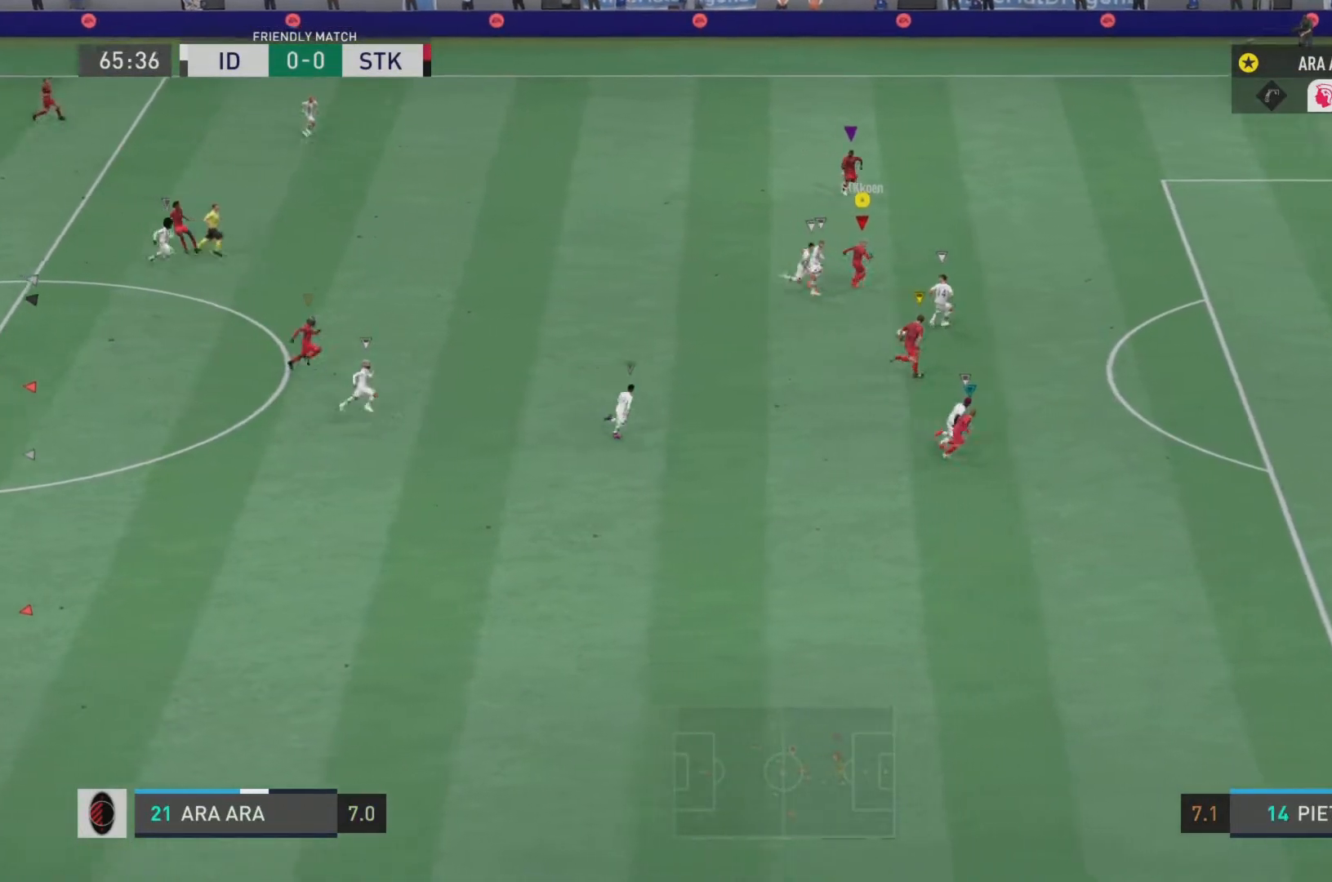
{"buttons": ["R2"], "left_stick": "right", "right_stick": "center", "events": [[101, "TRIANGLE", "up"]]}
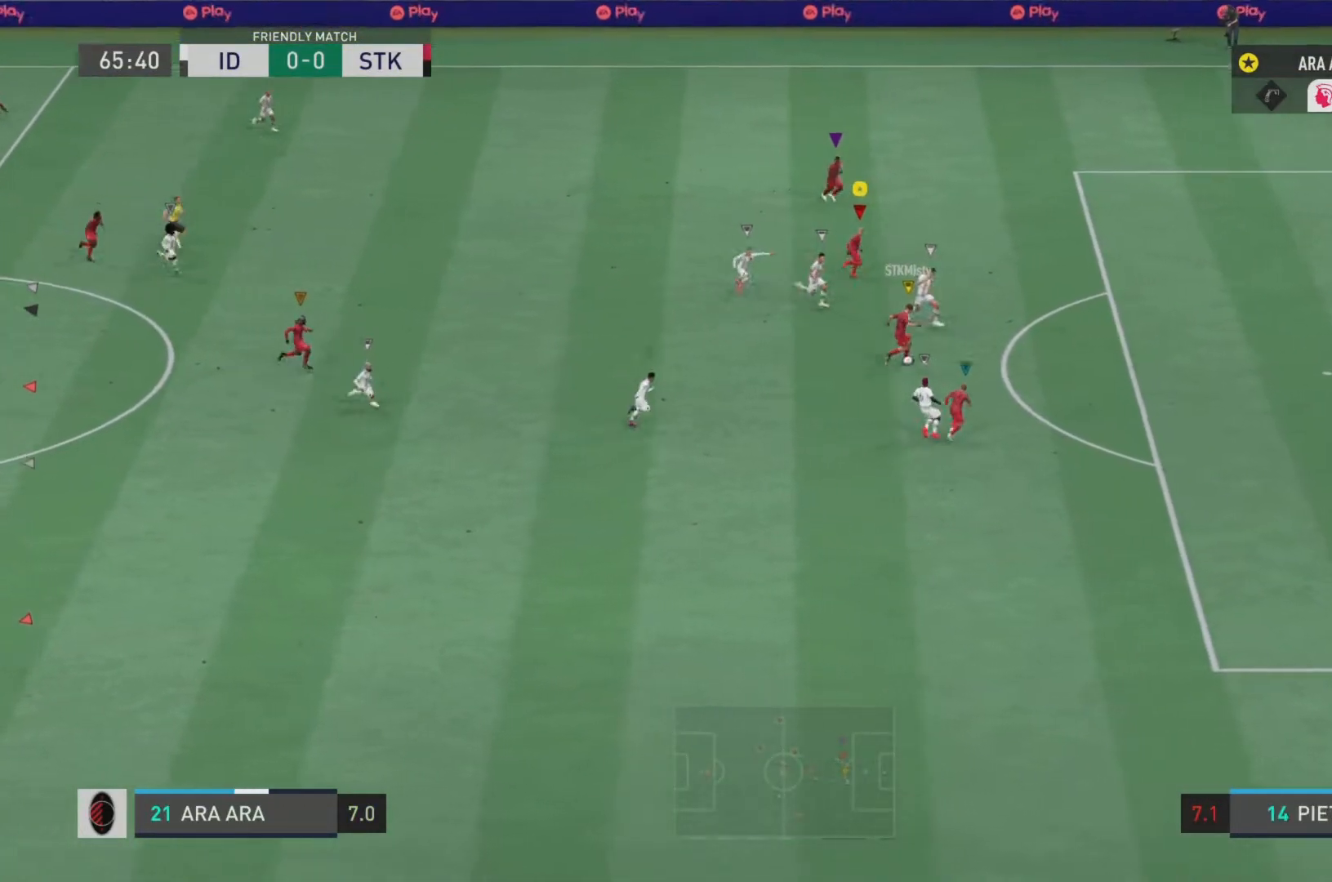
{"buttons": ["R2"], "left_stick": "down-right", "right_stick": "center", "events": [[67, "left_stick", "down-right"]]}
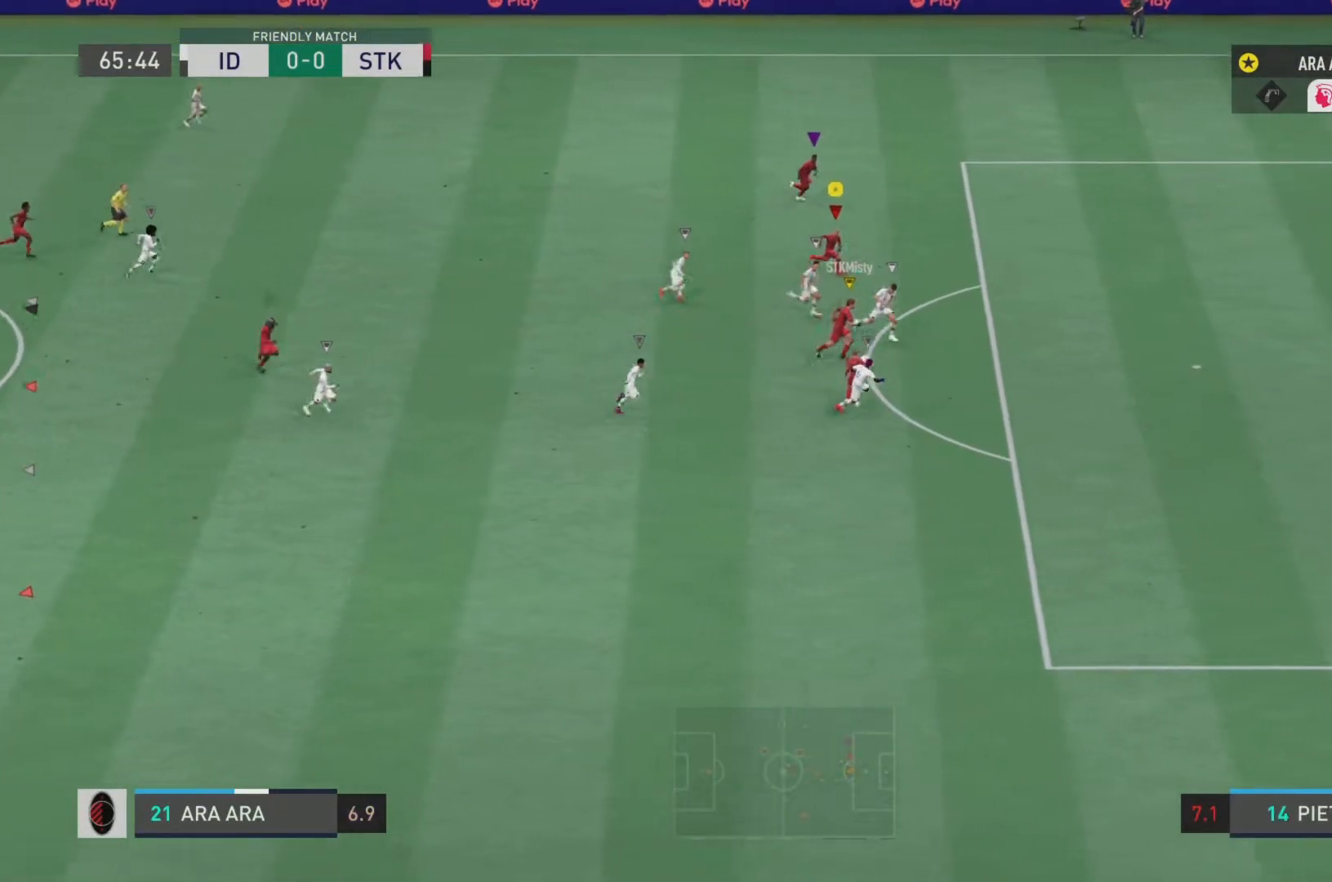
{"buttons": ["R2"], "left_stick": "center", "right_stick": "center", "events": [[334, "left_stick", "center"]]}
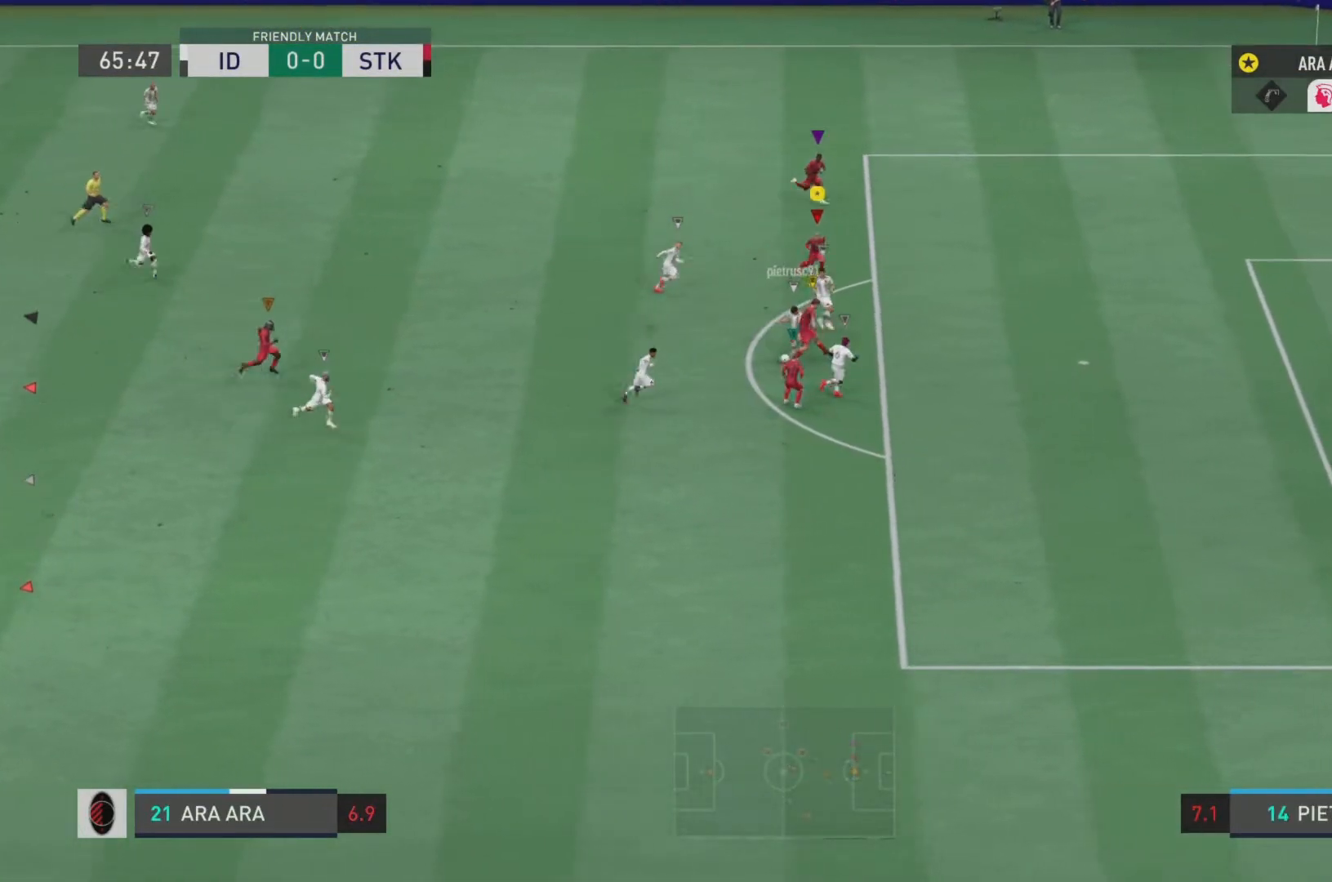
{"buttons": ["R2"], "left_stick": "down-left", "right_stick": "center", "events": [[334, "left_stick", "down-right"], [484, "left_stick", "down-left"]]}
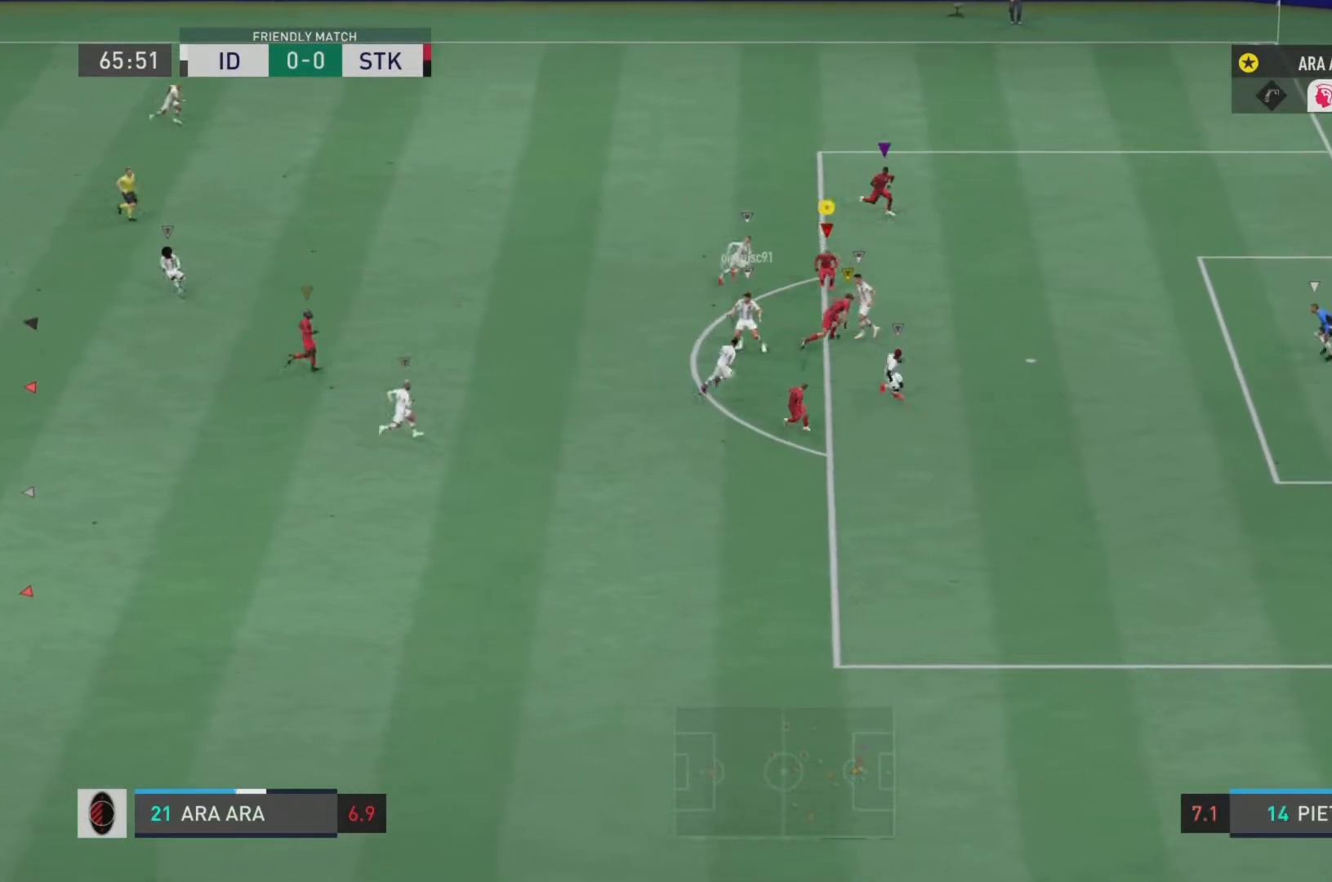
{"buttons": ["R1", "R2"], "left_stick": "left", "right_stick": "center", "events": [[451, "left_stick", "left"], [468, "R1", "down"]]}
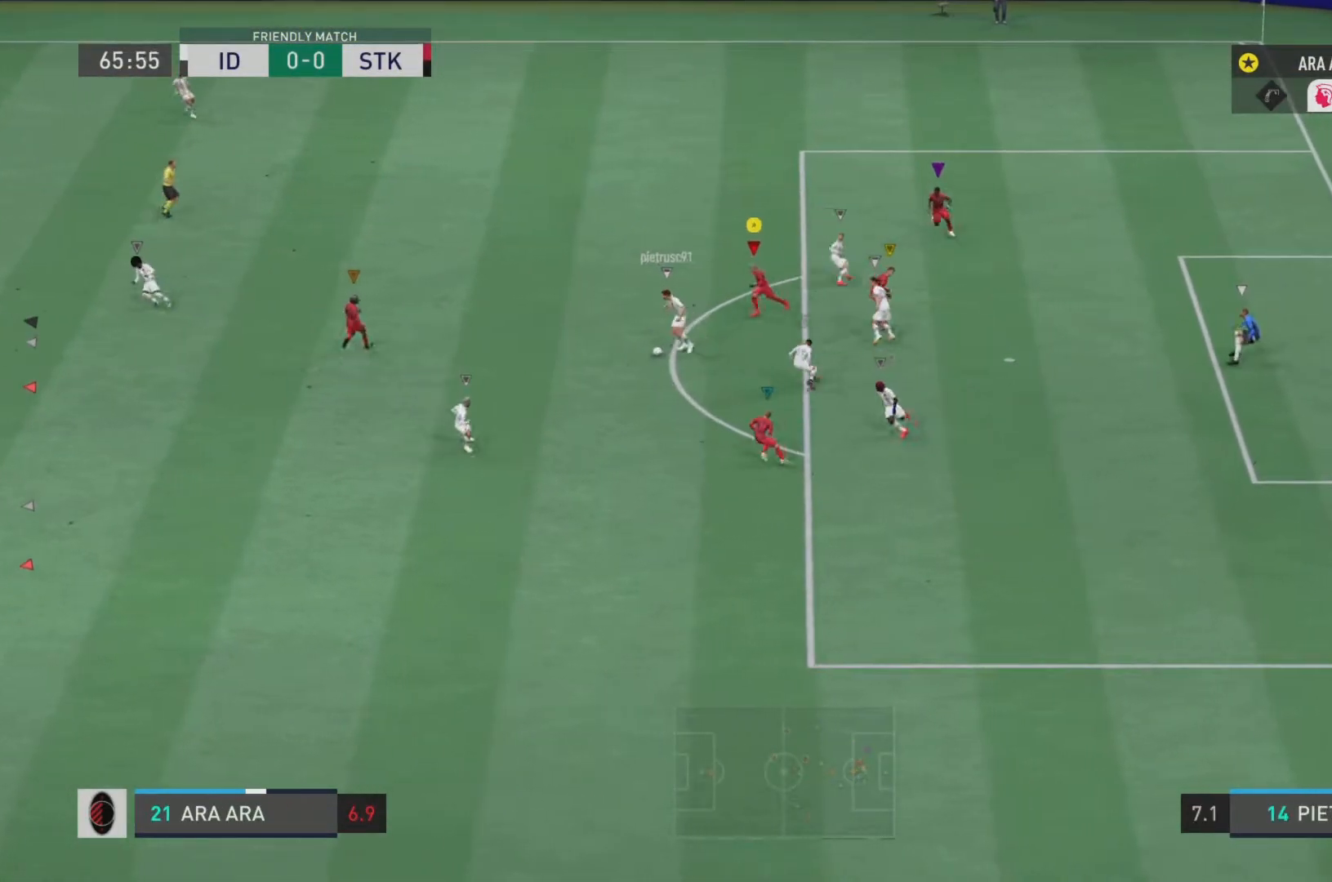
{"buttons": ["R1", "R2"], "left_stick": "left", "right_stick": "center", "events": [[67, "L1", "down"], [267, "L1", "up"]]}
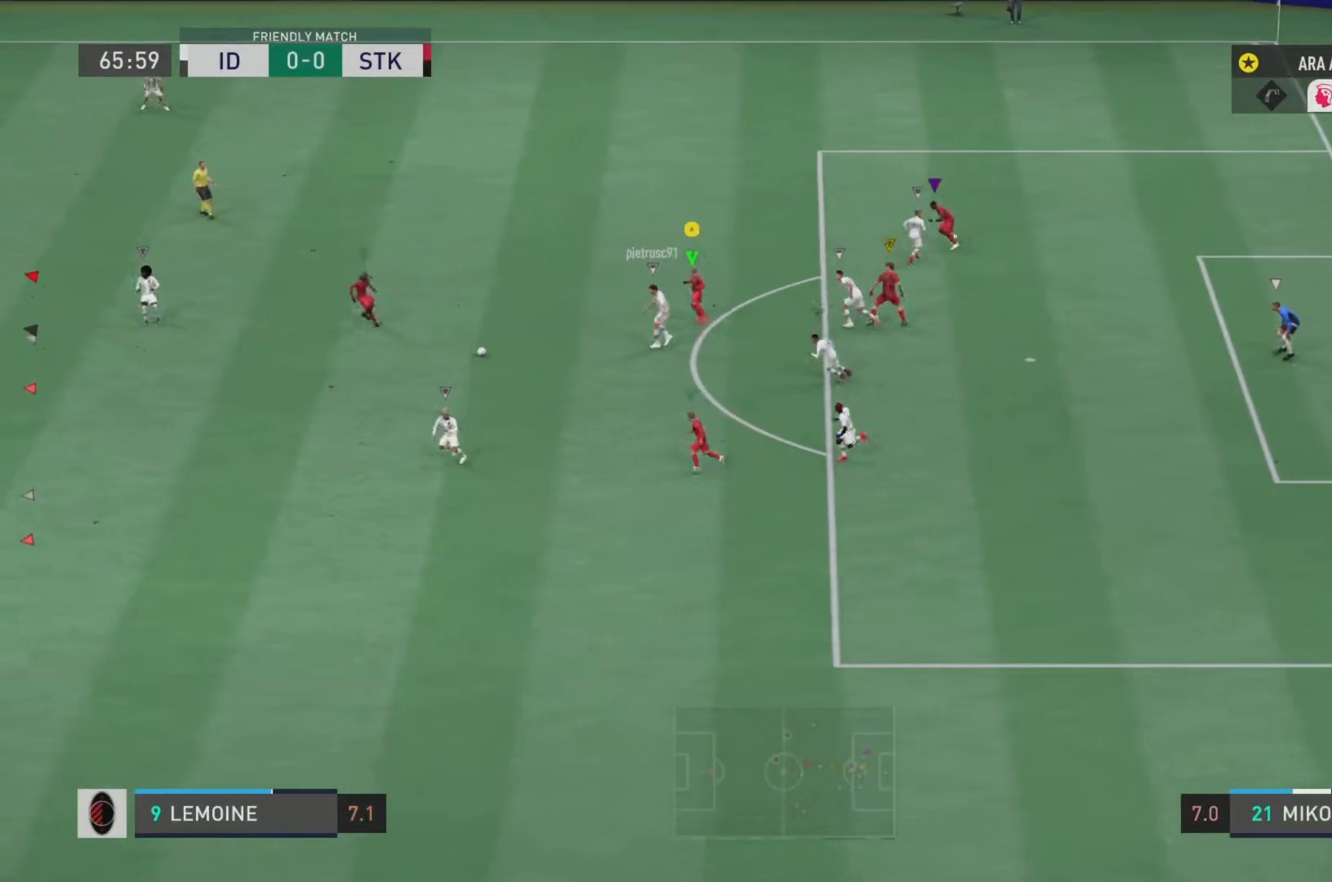
{"buttons": ["L1", "R1", "R2"], "left_stick": "down-right", "right_stick": "center", "events": [[301, "L1", "down"], [434, "left_stick", "down"], [501, "left_stick", "down-right"]]}
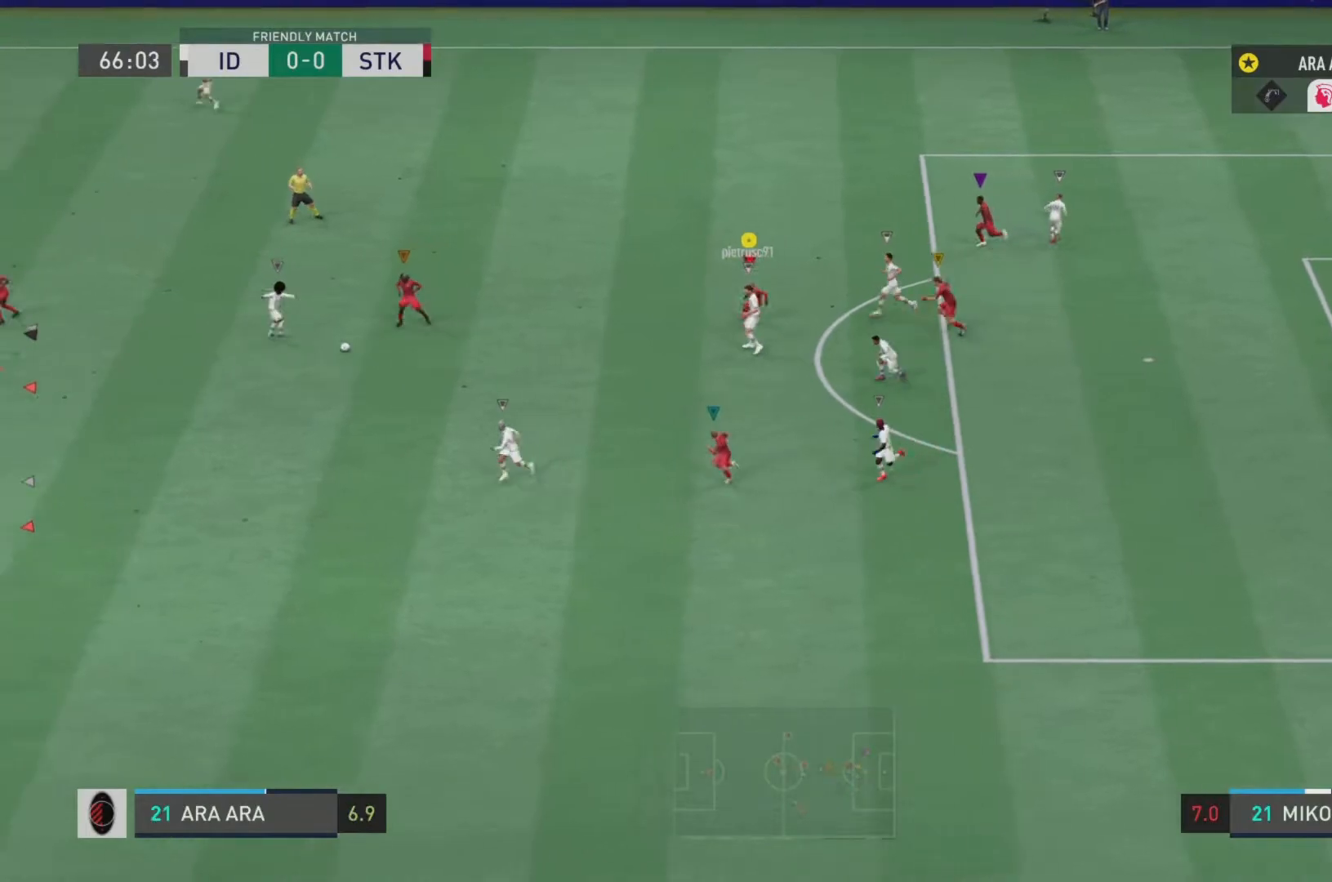
{"buttons": ["L1", "R2"], "left_stick": "up-right", "right_stick": "center", "events": [[33, "L1", "up"], [167, "R1", "up"], [317, "left_stick", "up-right"], [384, "L1", "down"]]}
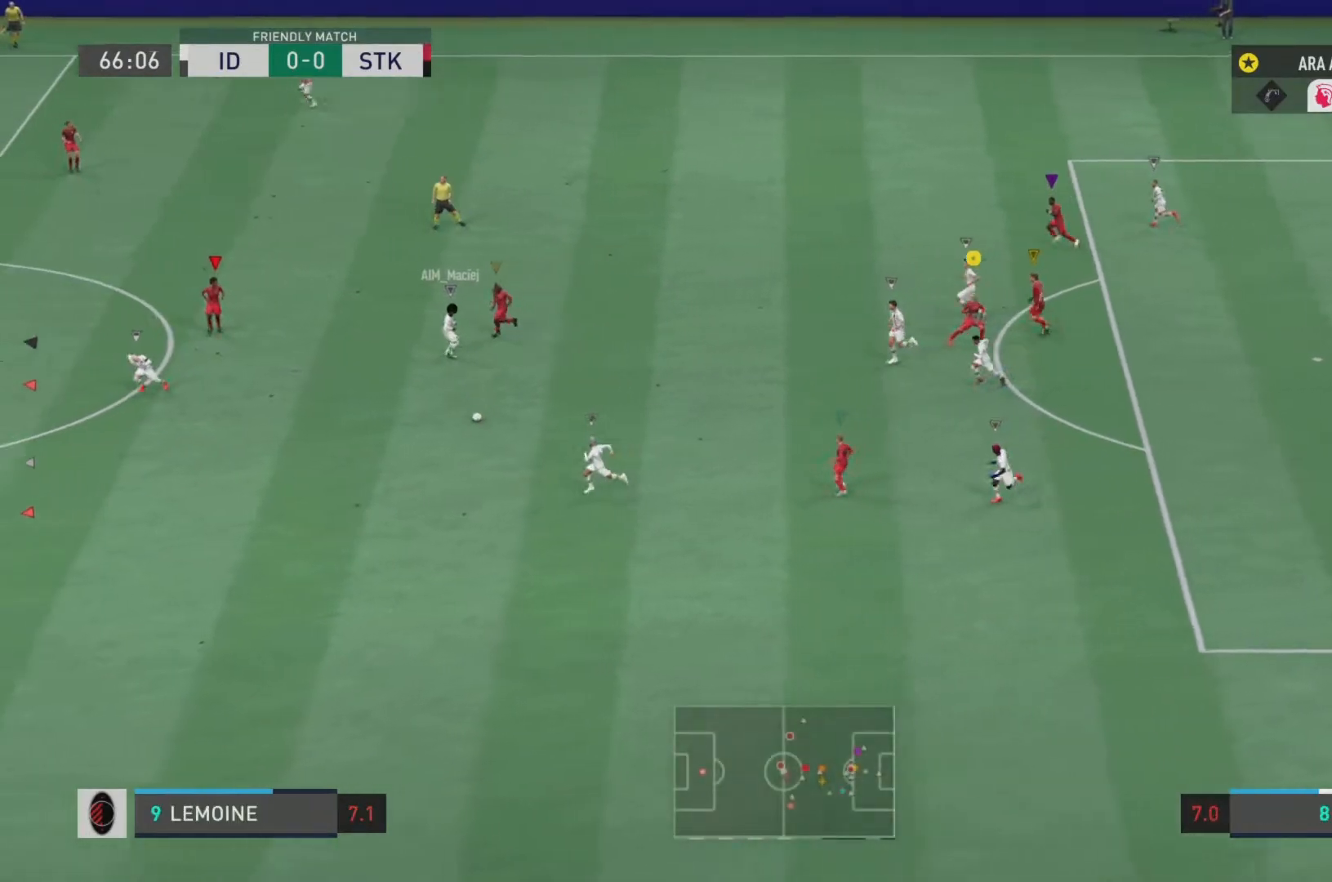
{"buttons": ["L2", "R1", "R2"], "left_stick": "down-right", "right_stick": "center", "events": [[84, "L1", "up"], [117, "R1", "down"], [217, "left_stick", "down-right"], [267, "L2", "down"]]}
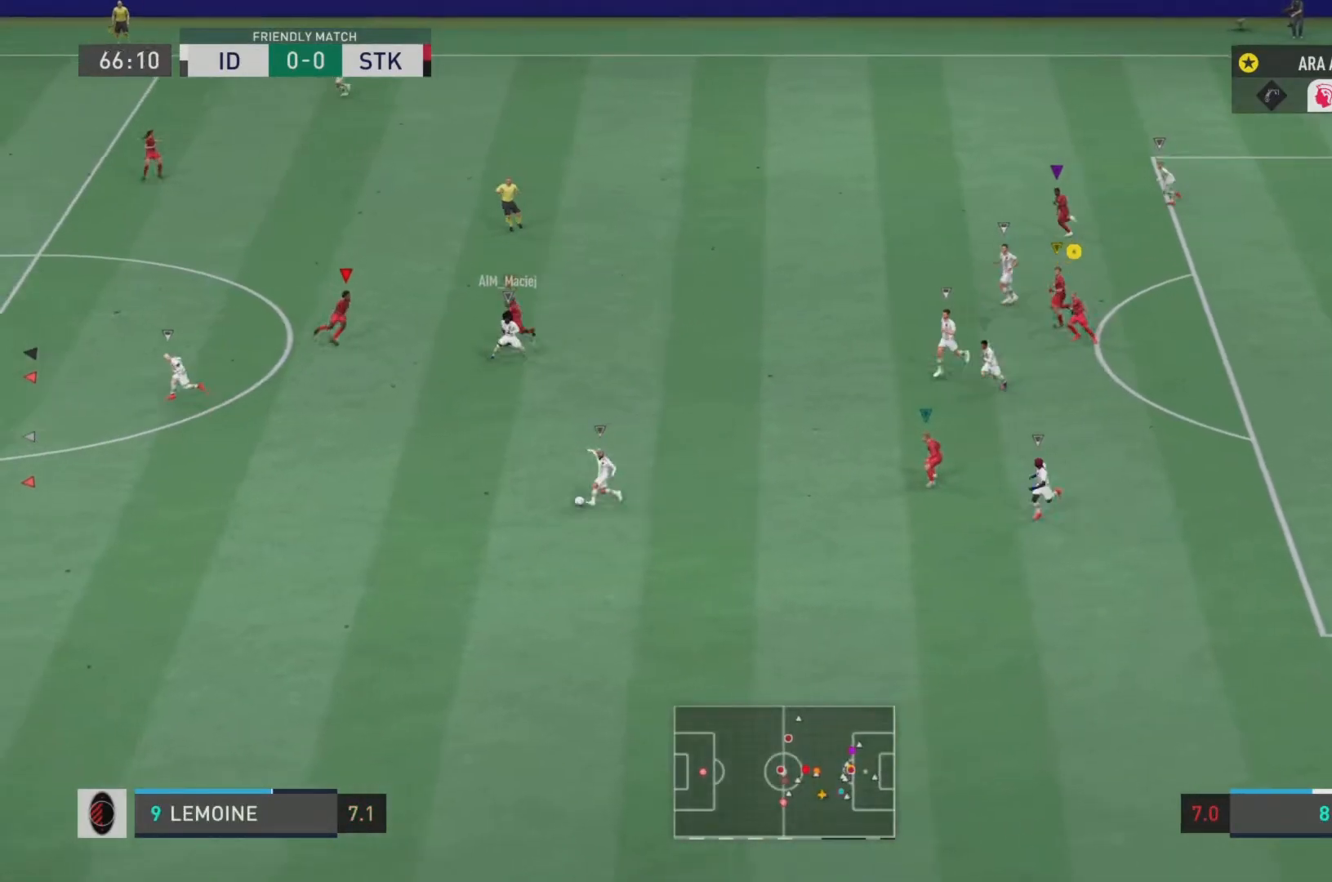
{"buttons": ["R2"], "left_stick": "down-left", "right_stick": "center", "events": [[17, "left_stick", "down"], [150, "left_stick", "down-left"], [183, "R1", "up"], [300, "L2", "up"]]}